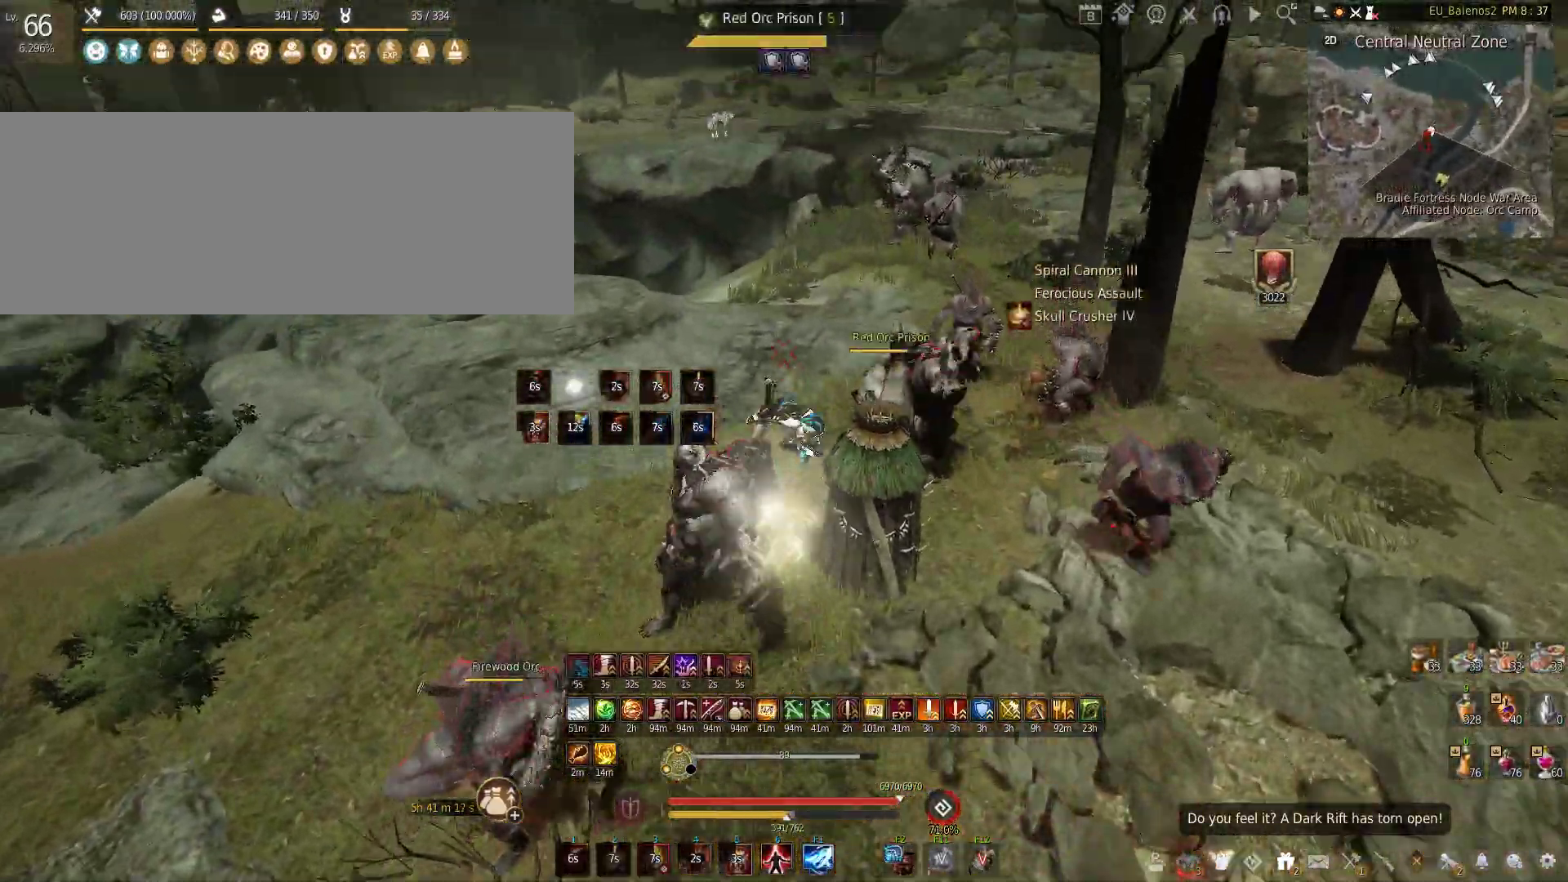
Gameplay with keyboard and mouse; each line is a JSON object with the keys and mouse buttons held at the frame after it. "events" lists presses ("down") and releases ("up") of "a", "c", "d", "e", "f", "q", "s", "shift", "space", "tab", "w", "x", "z", "mouse_left" and "mouse_right" between this image and that frame as [ms after this image, input, new state], when the widget could be followed in between. "mouse_left", "mouse_right" = the "left", "right" buttons of the "mouse" list. No other keys are recorded. Mouse movement is not recorded.
{"keys": ["f", "s"], "mouse": [], "events": [[200, "shift", "up"], [433, "s", "down"]]}
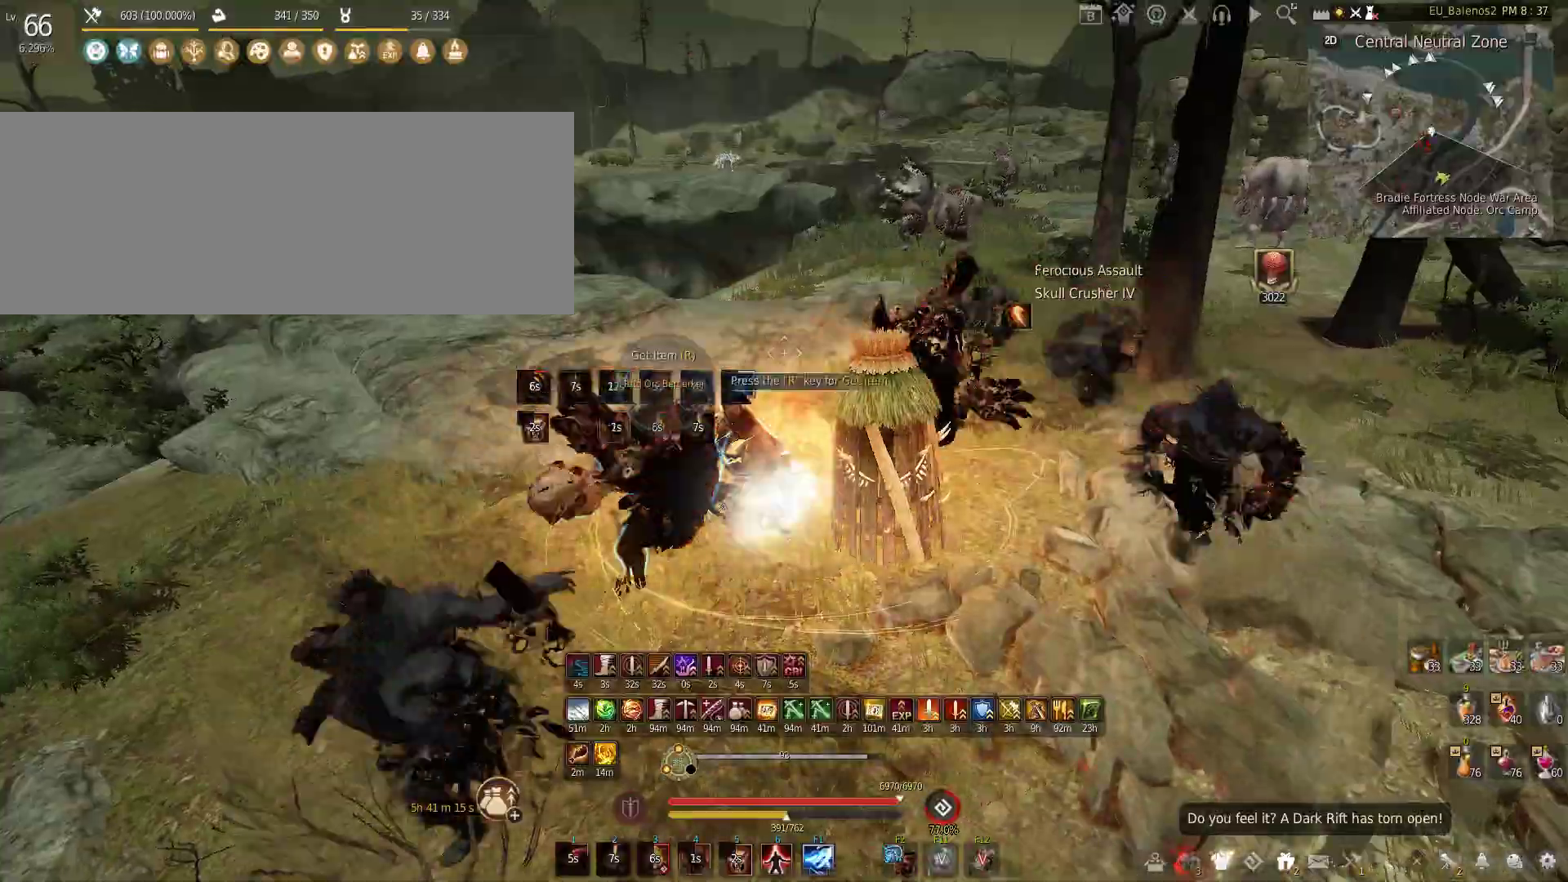
{"keys": ["w"], "mouse": [], "events": [[183, "s", "up"], [200, "f", "up"], [367, "w", "down"]]}
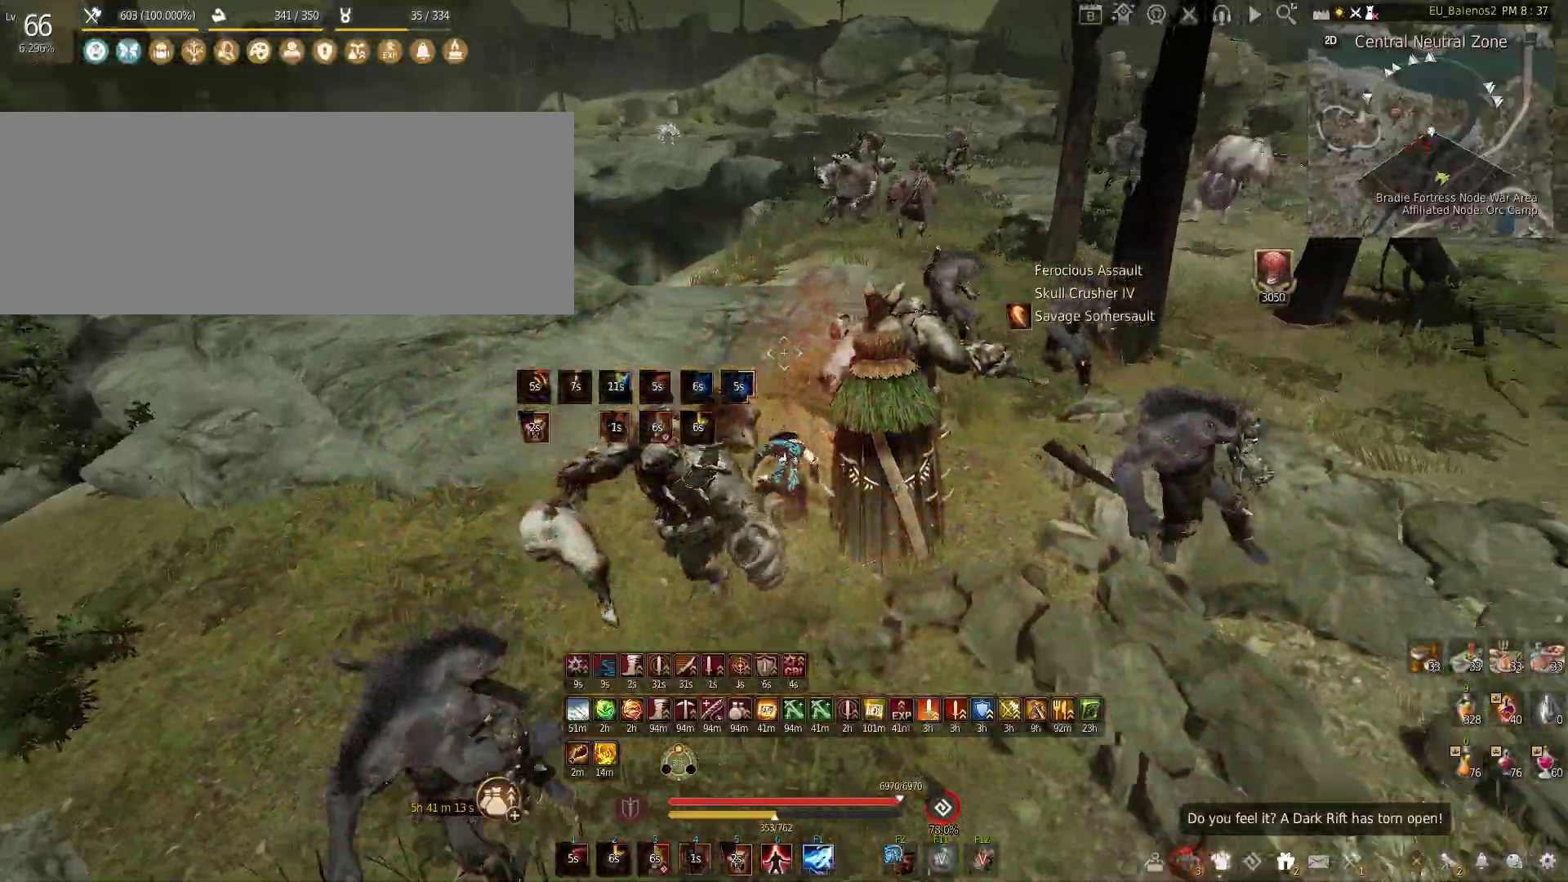
{"keys": ["w"], "mouse": [], "events": []}
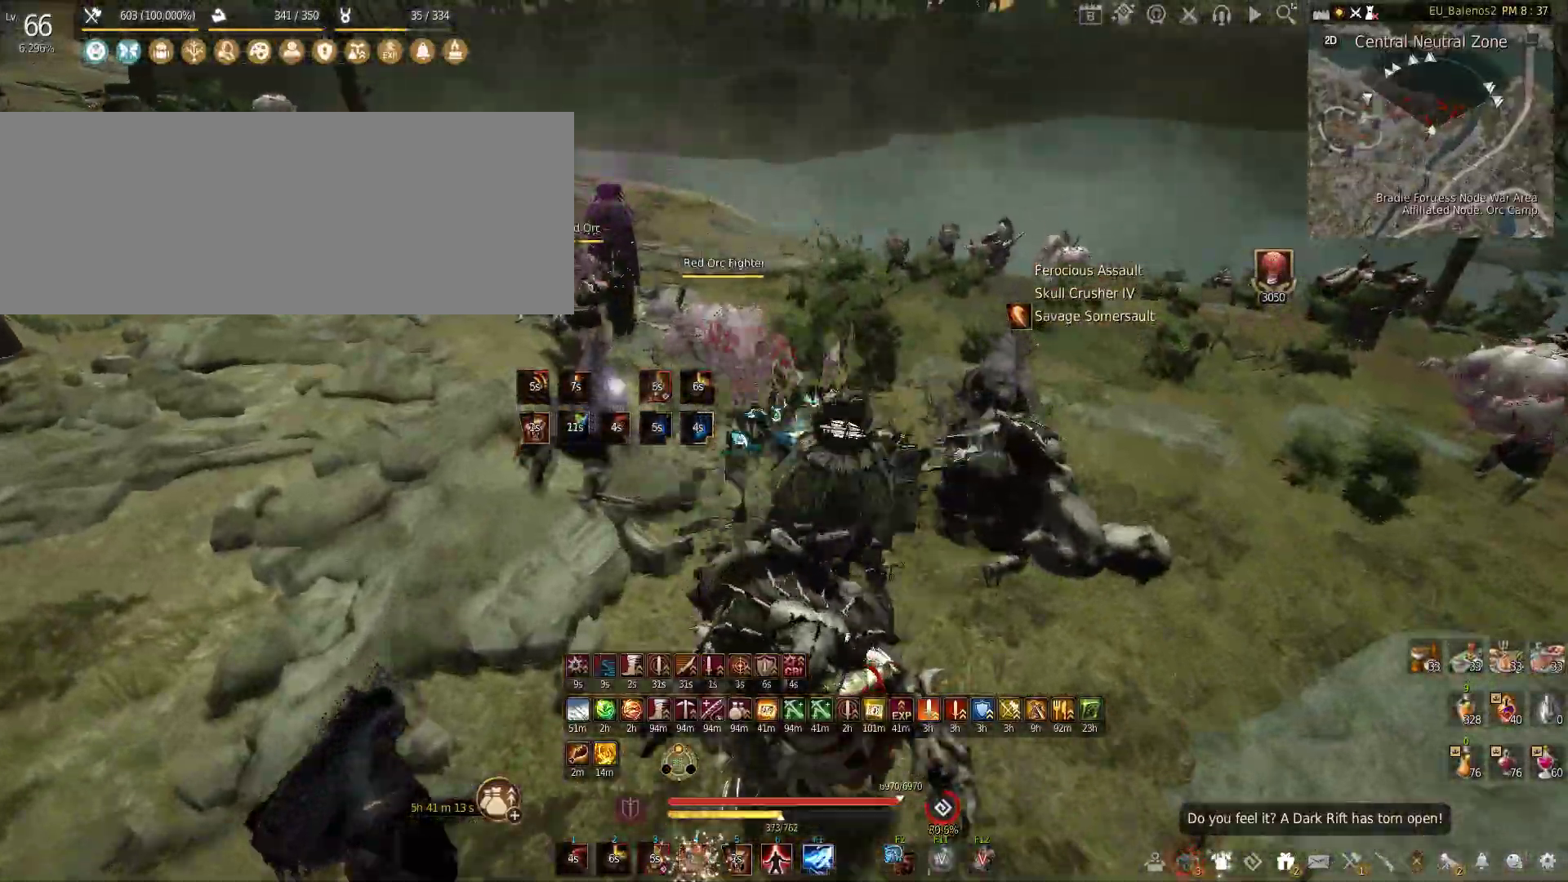
{"keys": ["w"], "mouse": [], "events": [[183, "f", "down"], [483, "f", "up"]]}
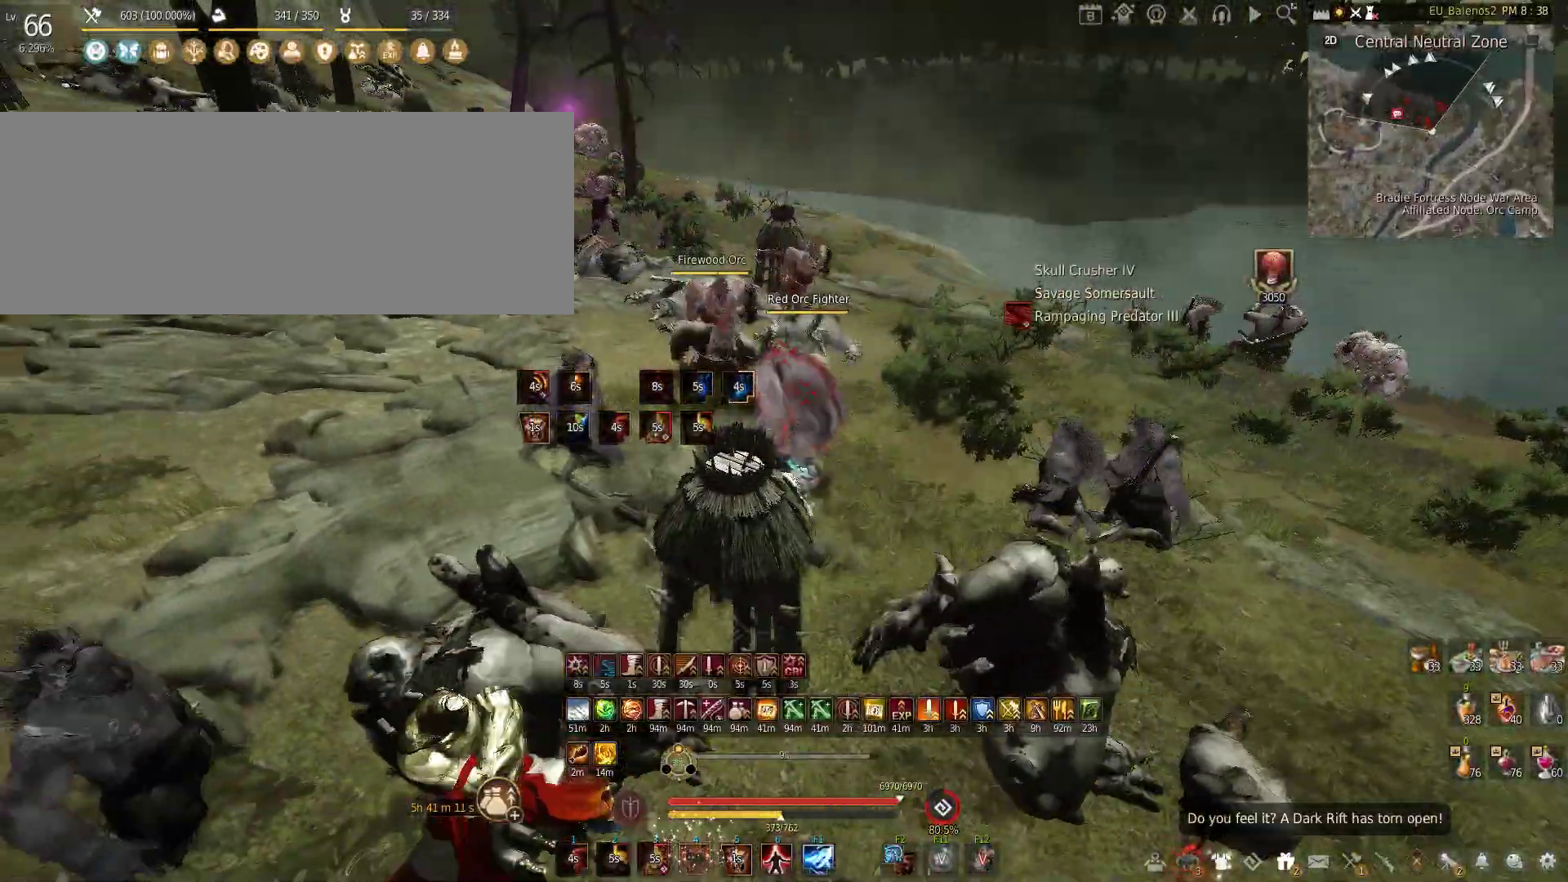
{"keys": [], "mouse": ["left"], "events": [[33, "w", "up"], [100, "mouse_left", "down"]]}
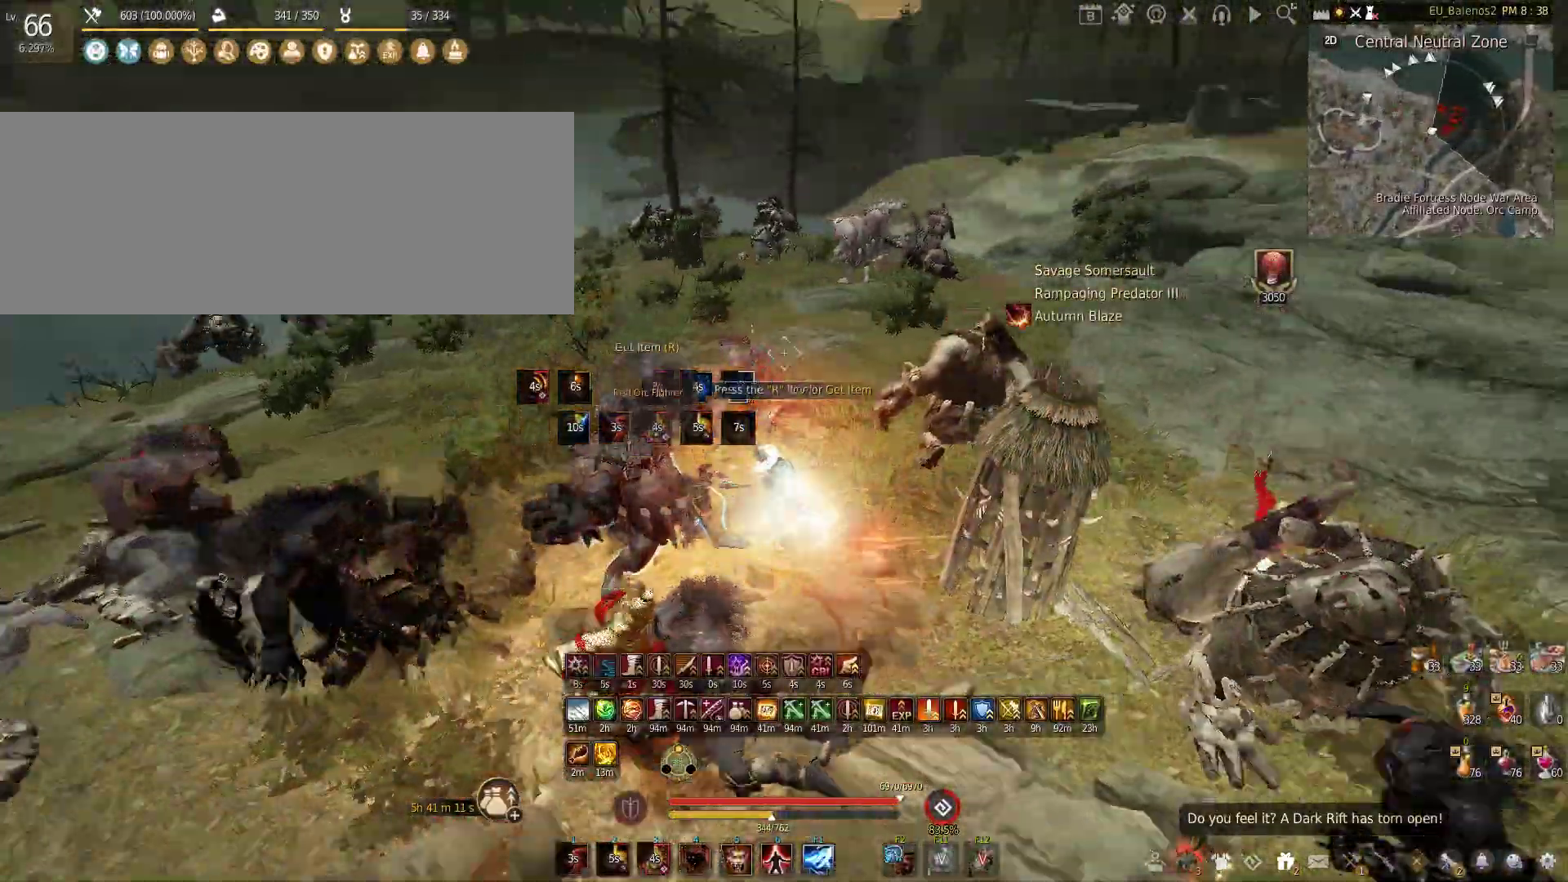
{"keys": ["shift", "w"], "mouse": [], "events": [[100, "mouse_left", "up"], [133, "w", "down"], [217, "shift", "down"]]}
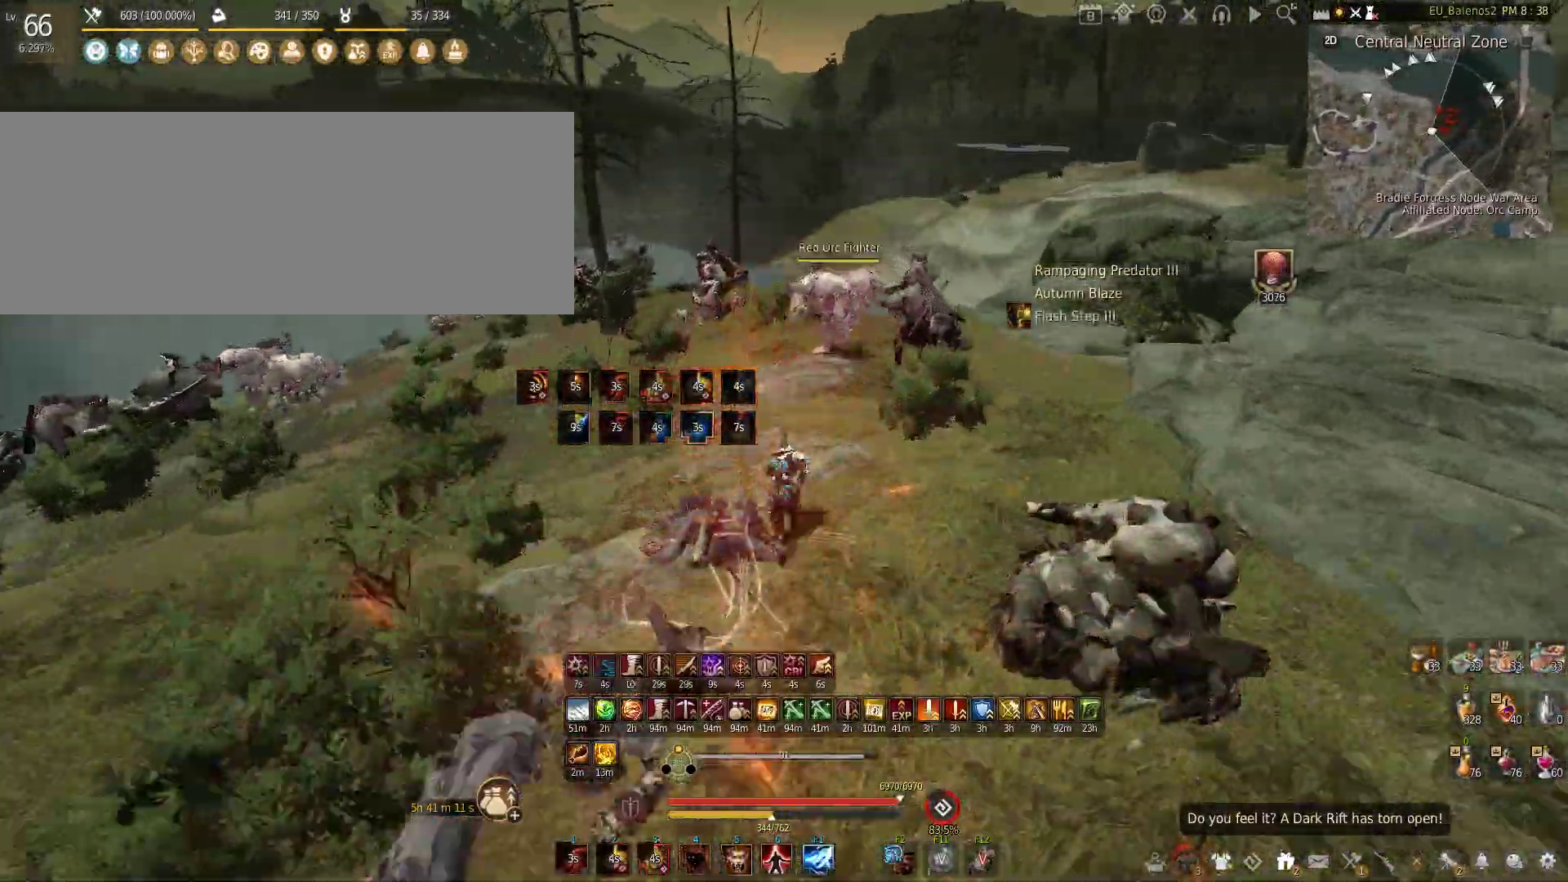
{"keys": ["f", "w"], "mouse": [], "events": [[17, "shift", "up"], [217, "f", "down"]]}
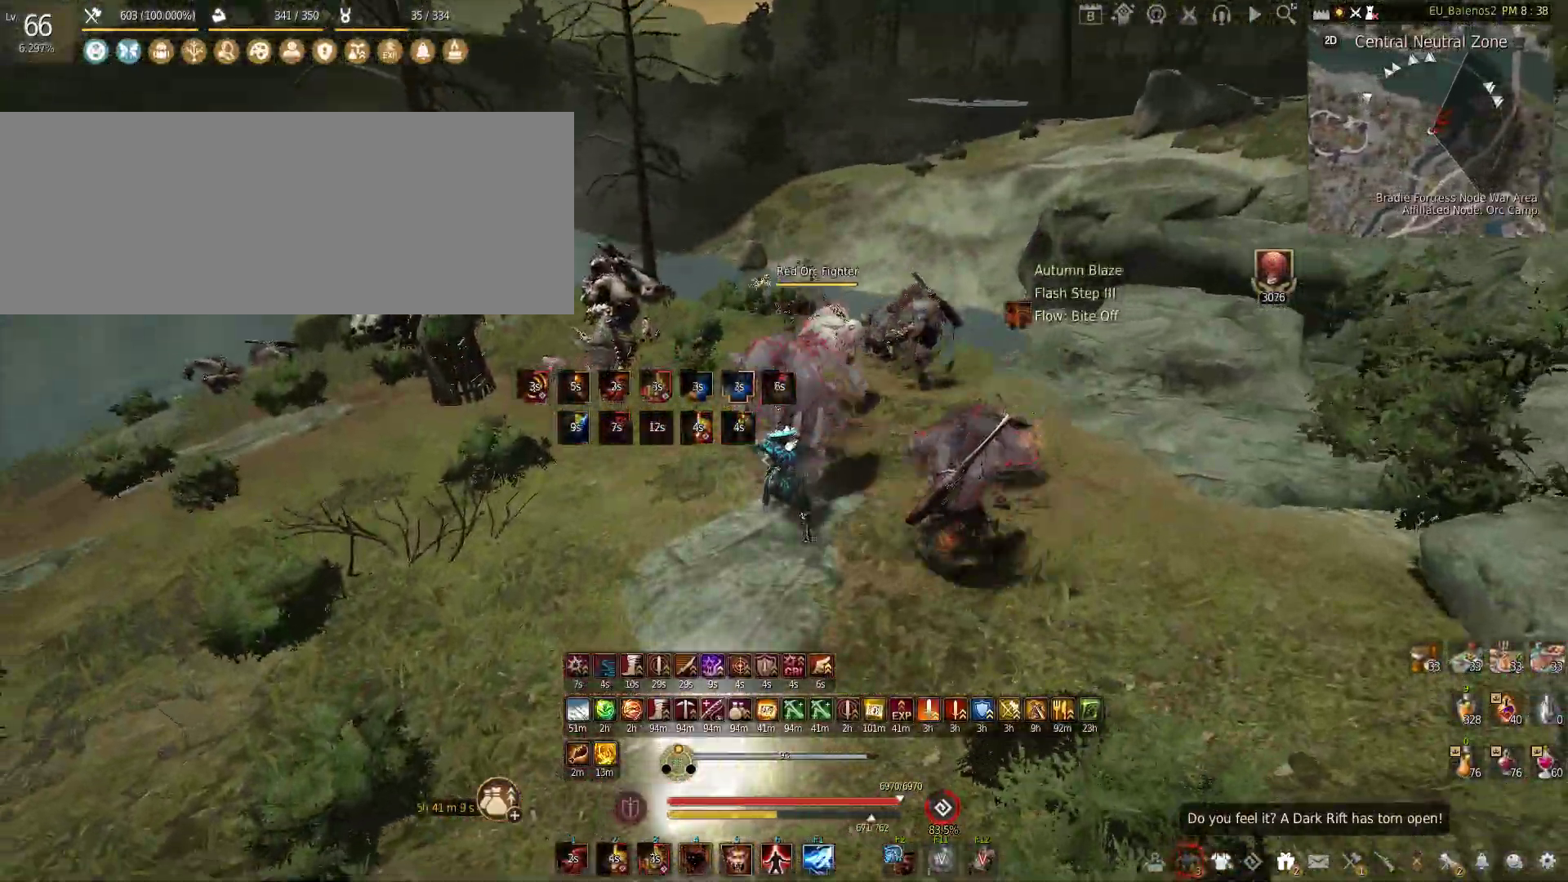
{"keys": ["w"], "mouse": [], "events": [[333, "f", "up"]]}
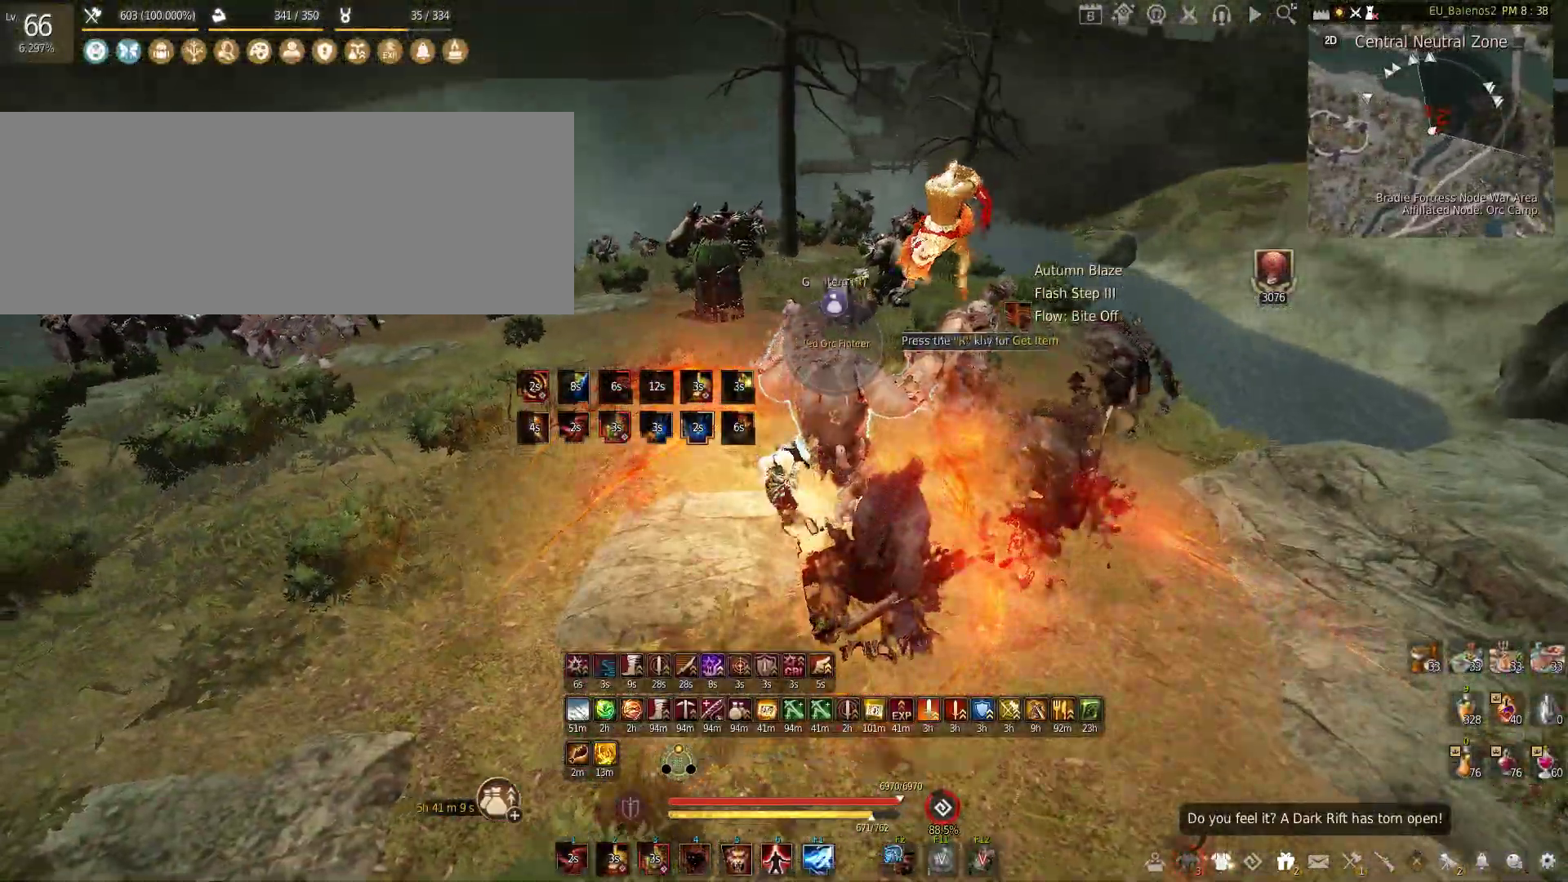
{"keys": ["w"], "mouse": [], "events": [[83, "shift", "down"], [400, "shift", "up"]]}
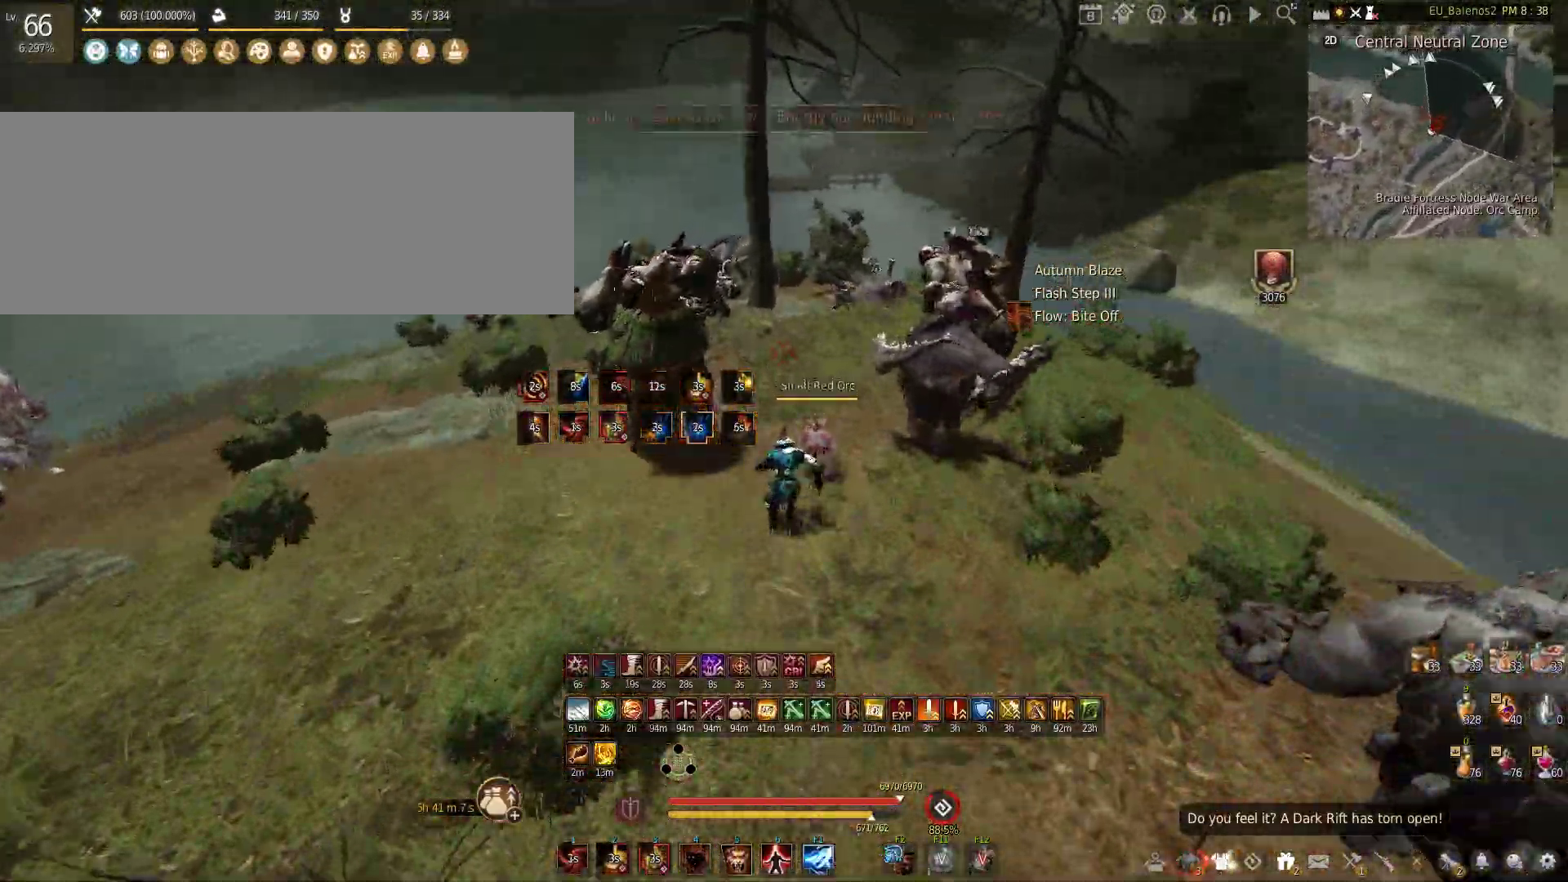
{"keys": ["w"], "mouse": [], "events": []}
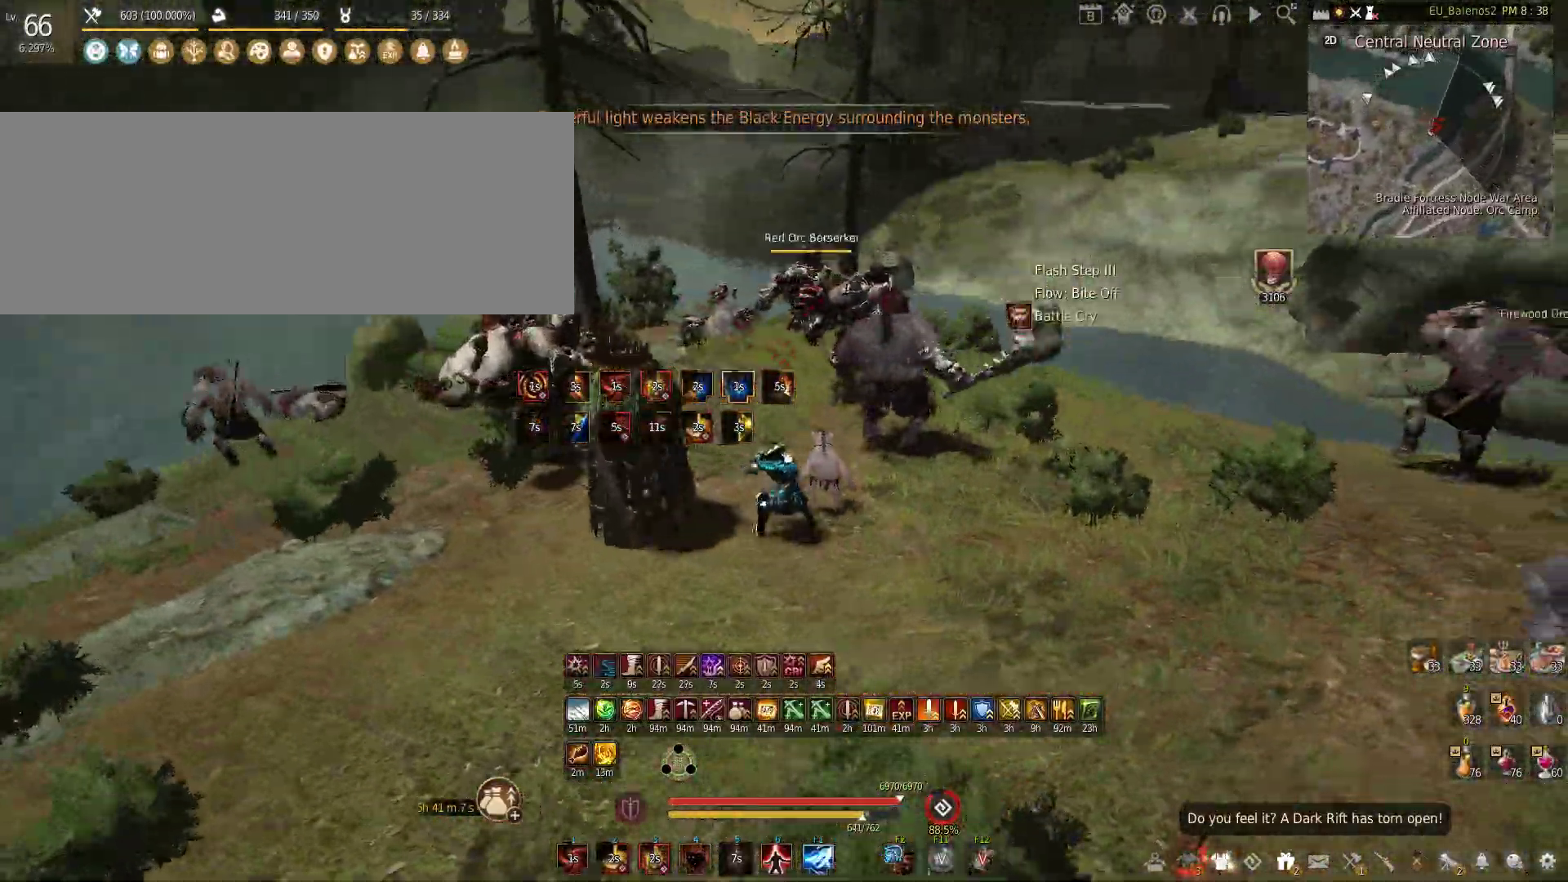
{"keys": ["w"], "mouse": [], "events": []}
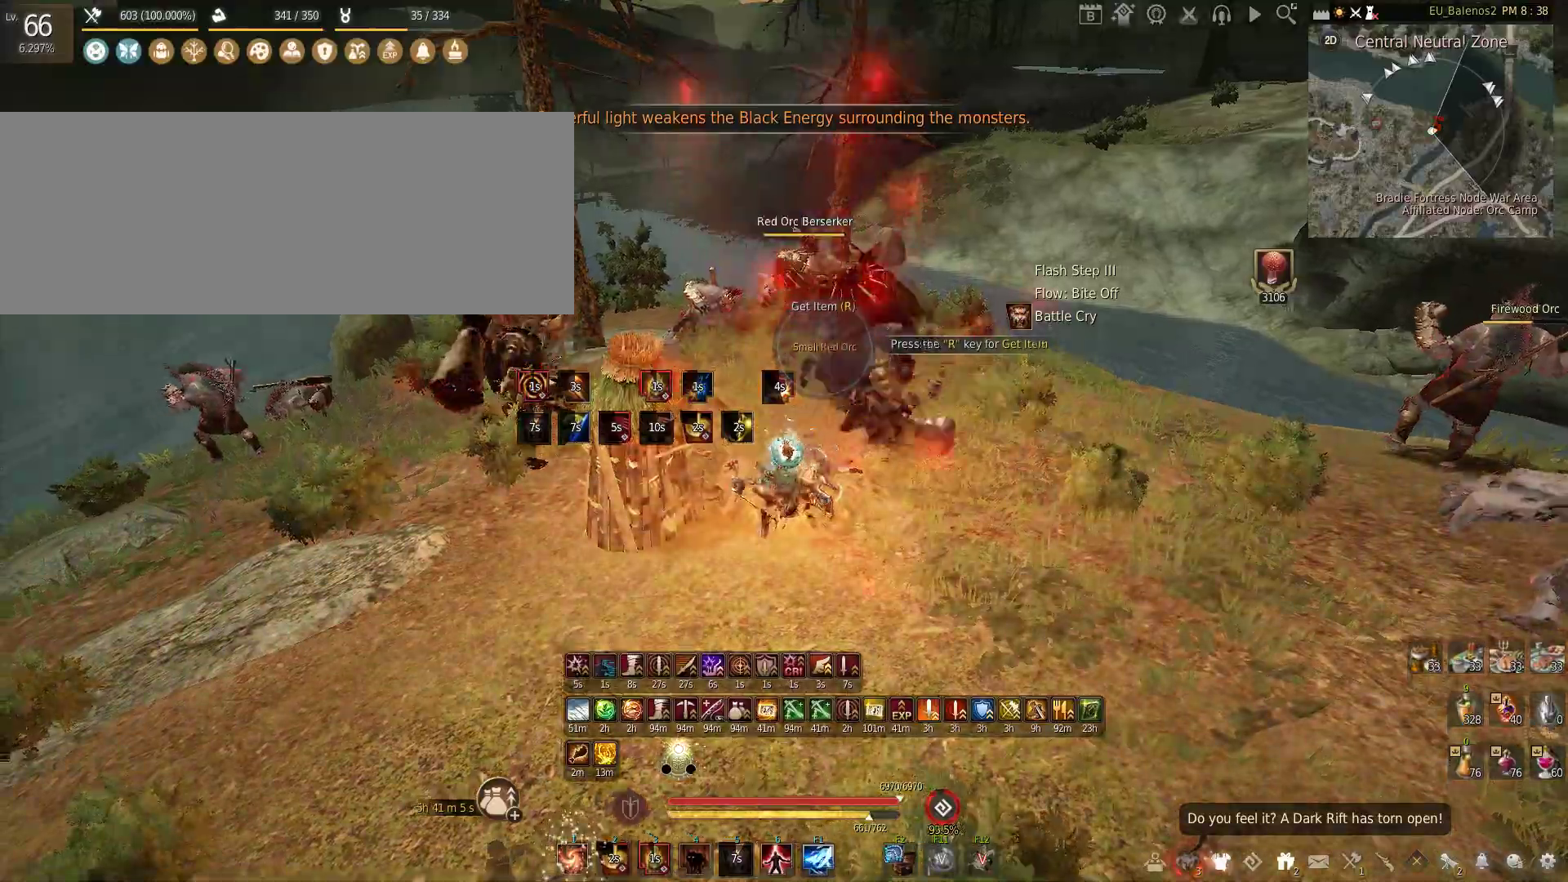
{"keys": ["w"], "mouse": [], "events": []}
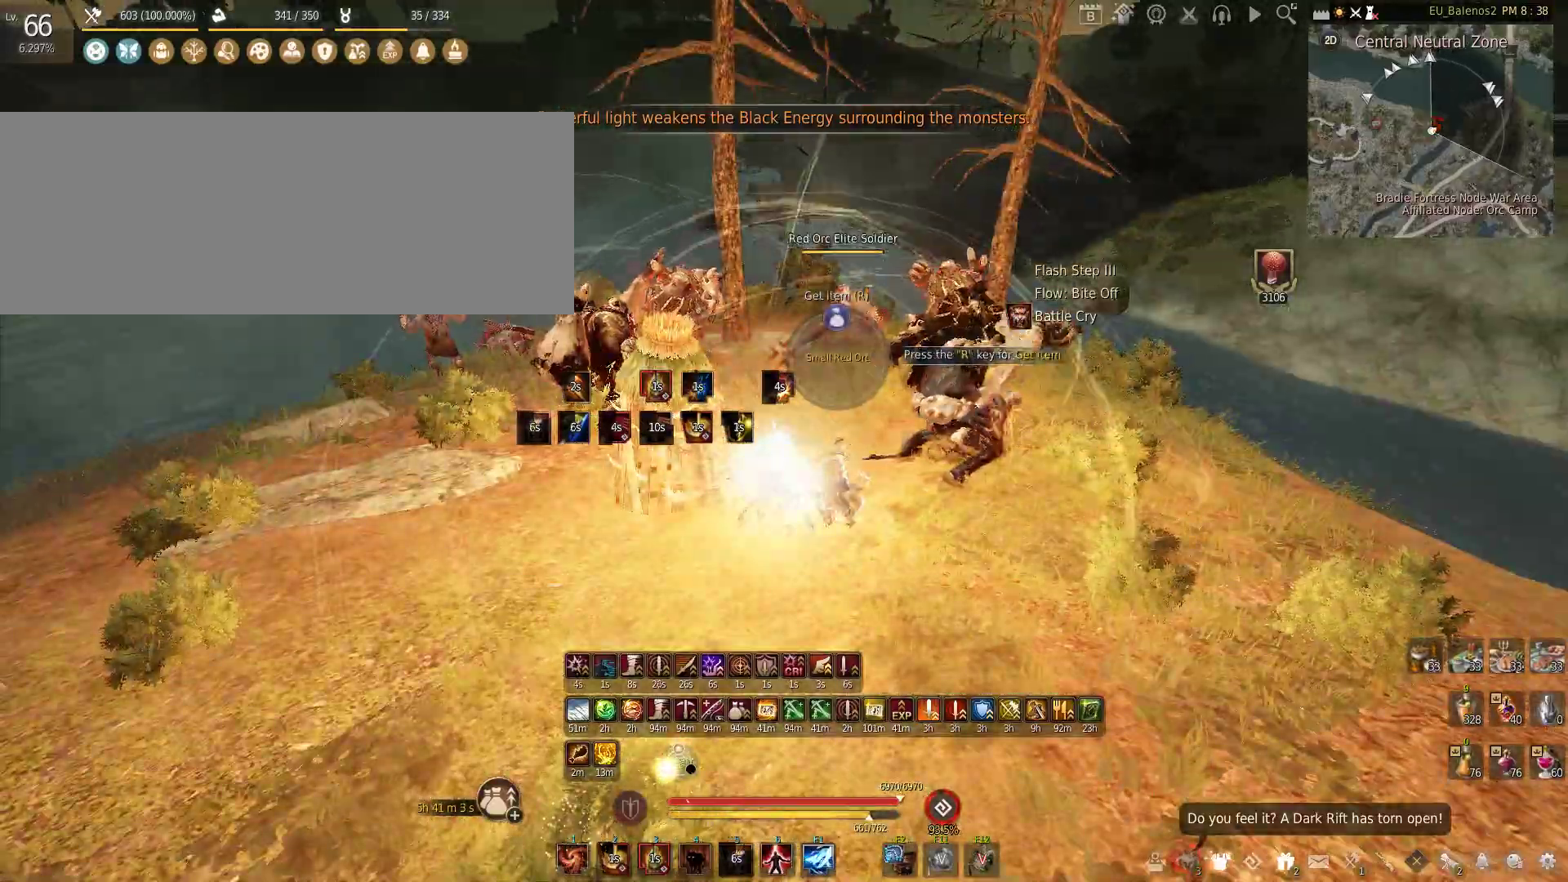
{"keys": [], "mouse": [], "events": [[467, "w", "up"]]}
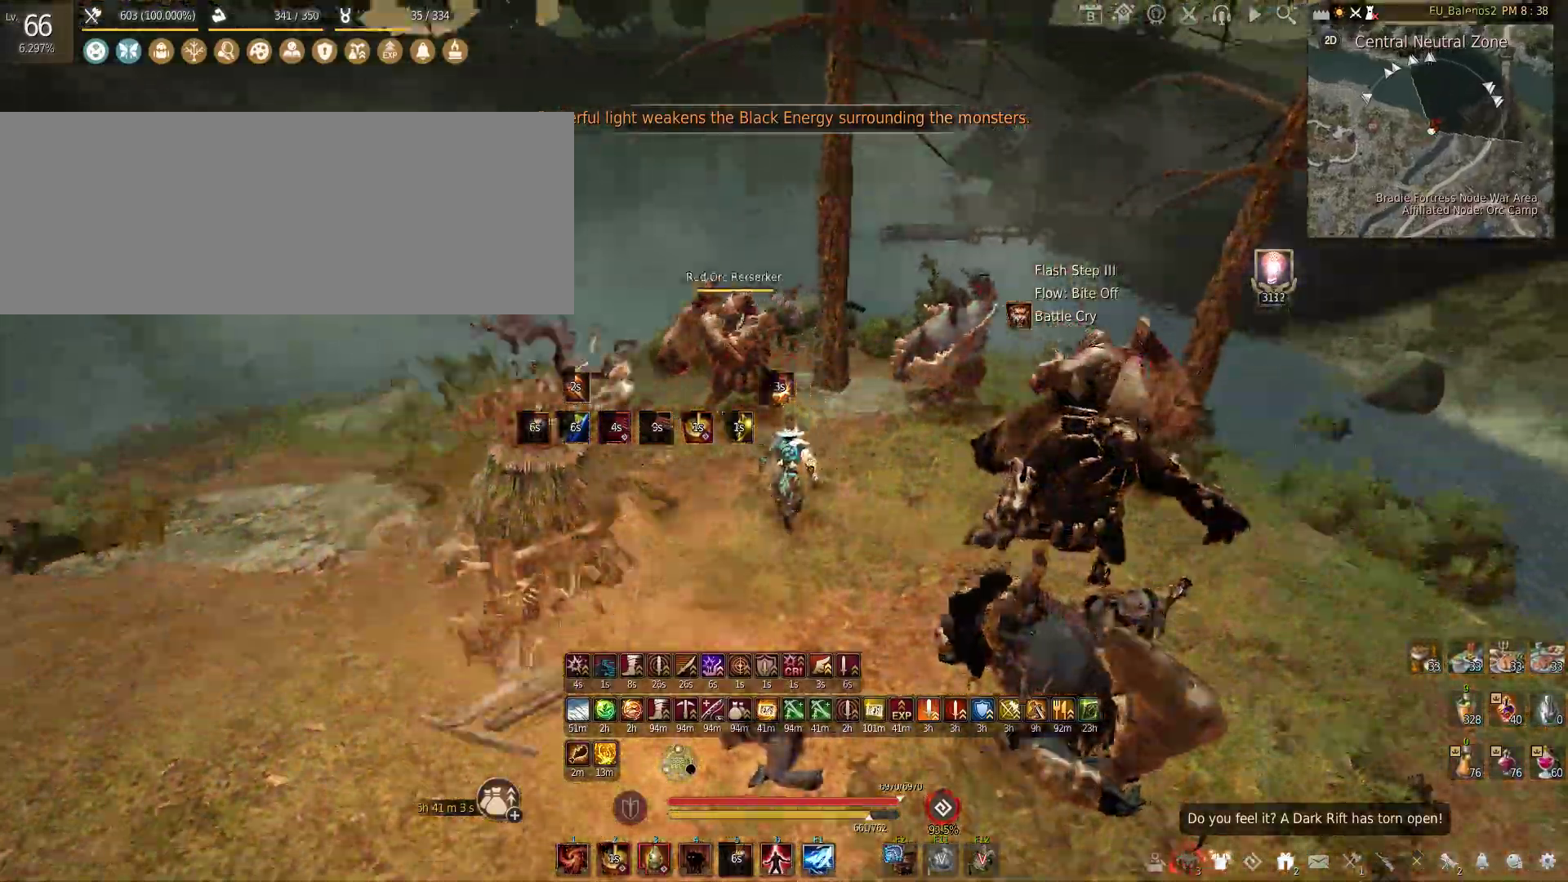
{"keys": ["f", "shift"], "mouse": [], "events": [[17, "shift", "down"], [83, "mouse_left", "down"], [350, "shift", "up"], [400, "mouse_left", "up"], [417, "shift", "down"], [433, "f", "down"]]}
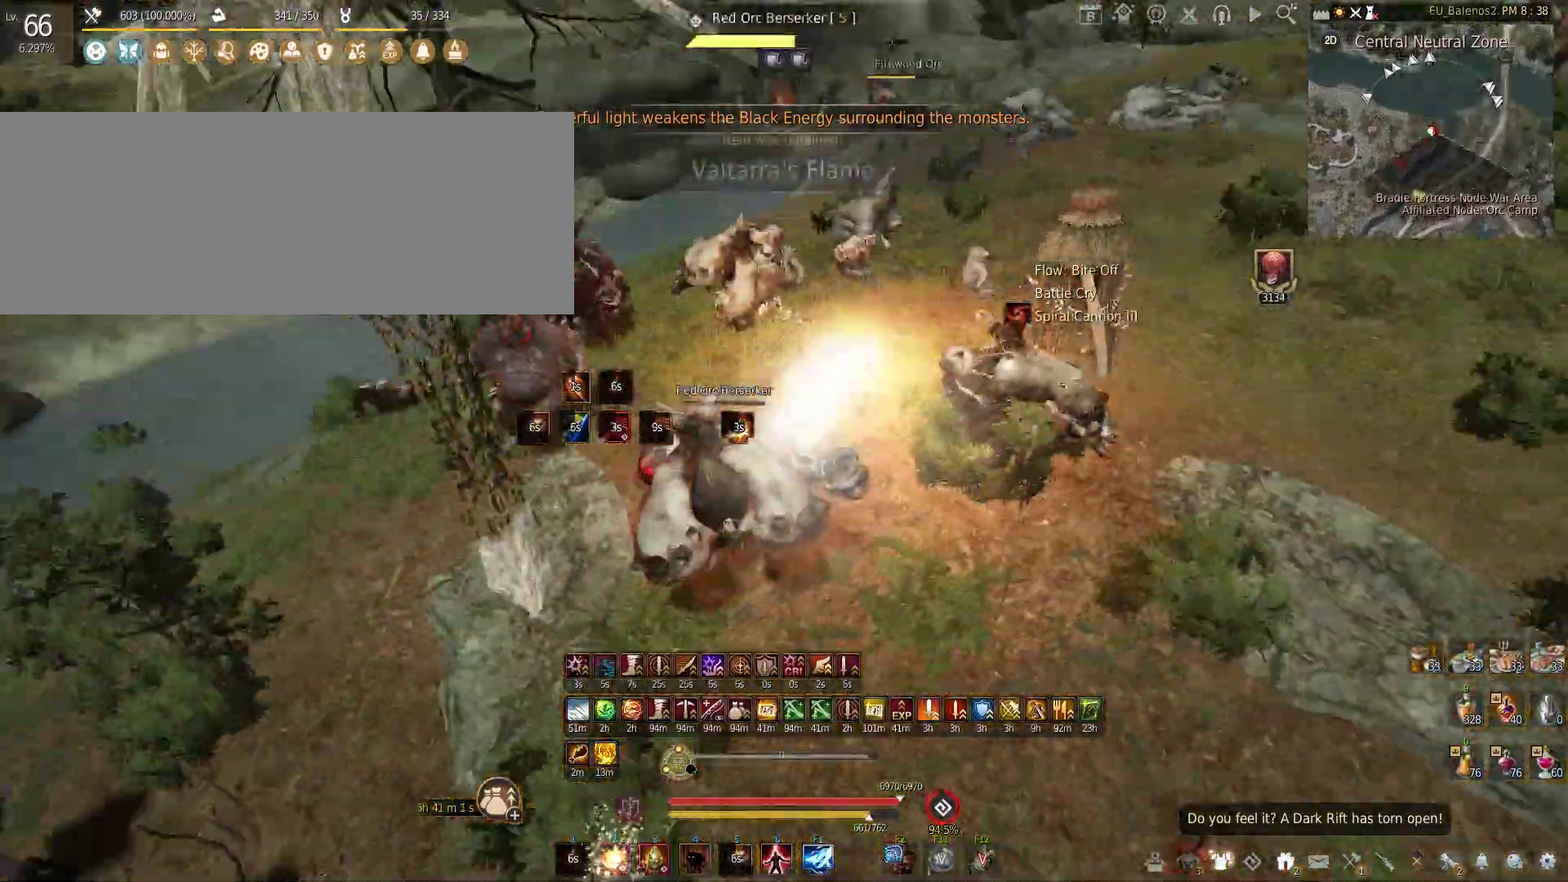
{"keys": ["f"], "mouse": [], "events": [[300, "shift", "up"]]}
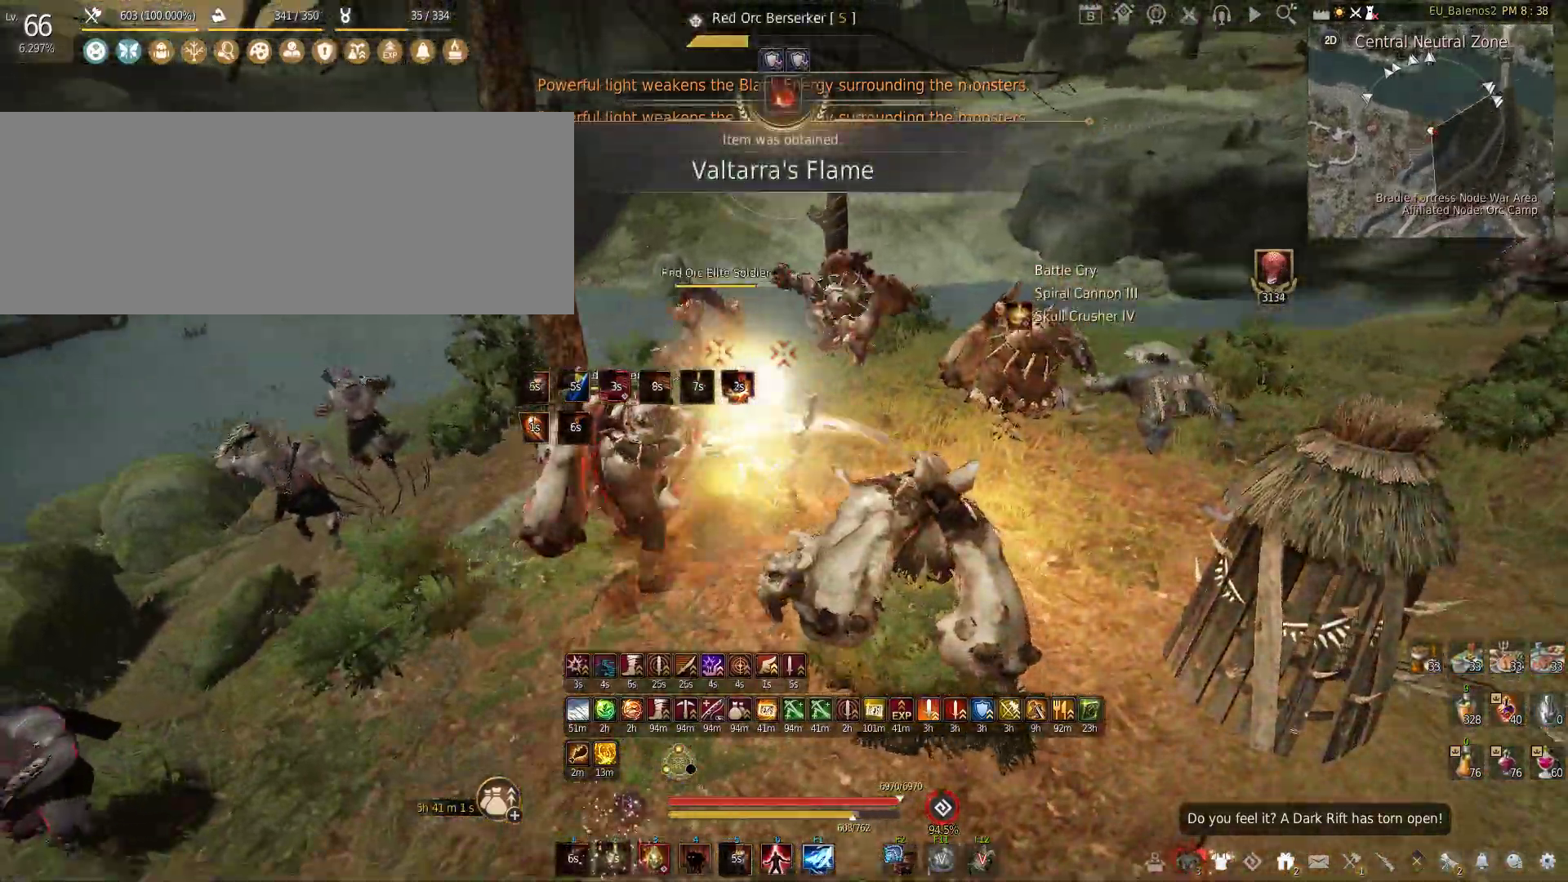
{"keys": [], "mouse": [], "events": [[283, "f", "up"]]}
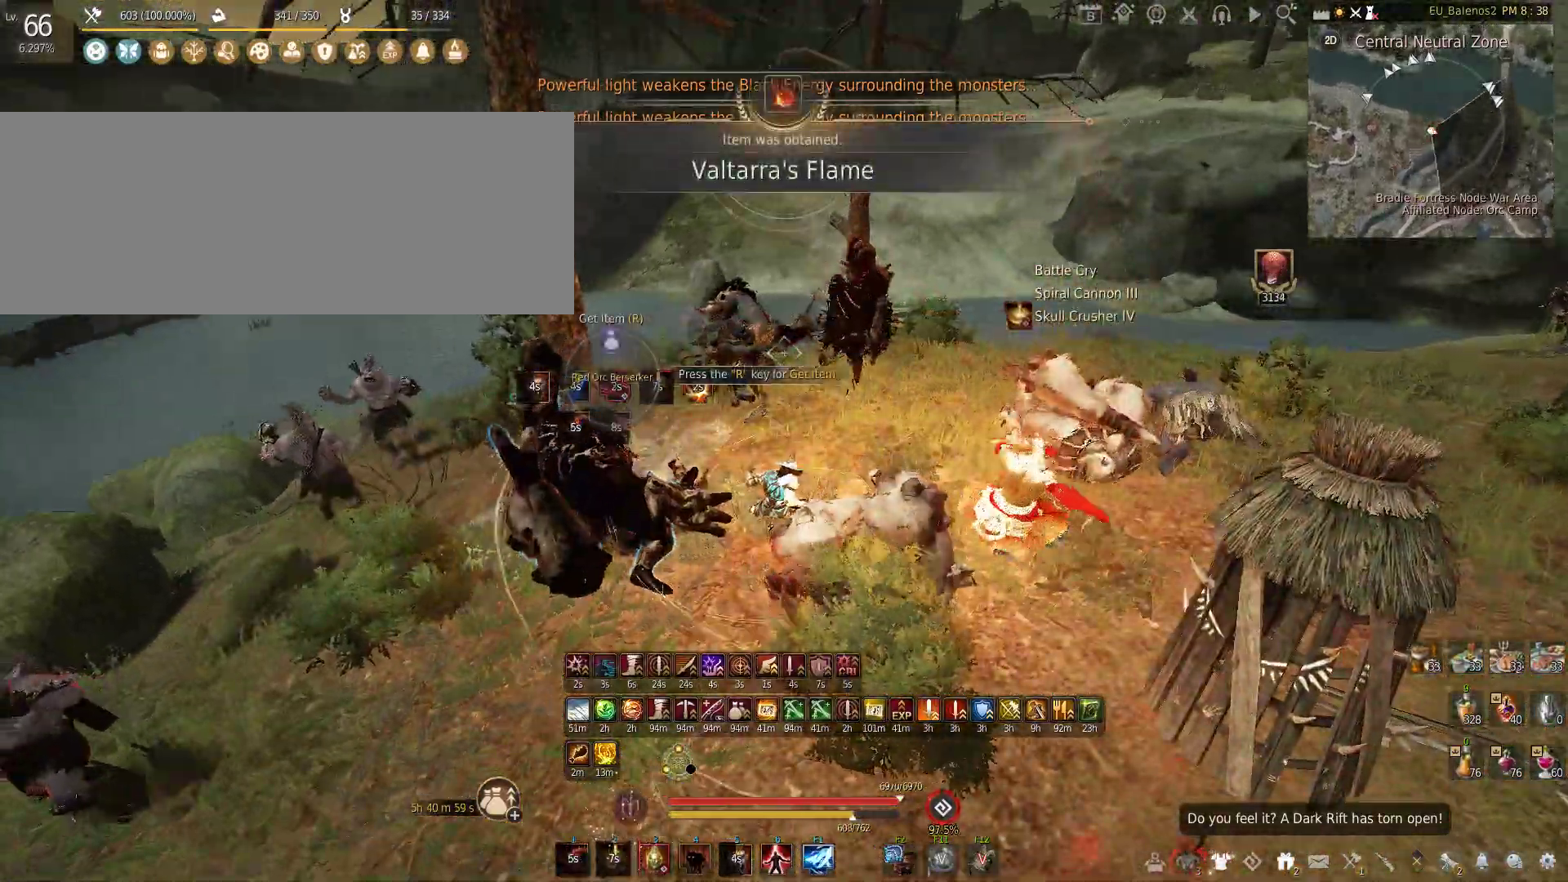
{"keys": ["w"], "mouse": [], "events": [[150, "w", "down"]]}
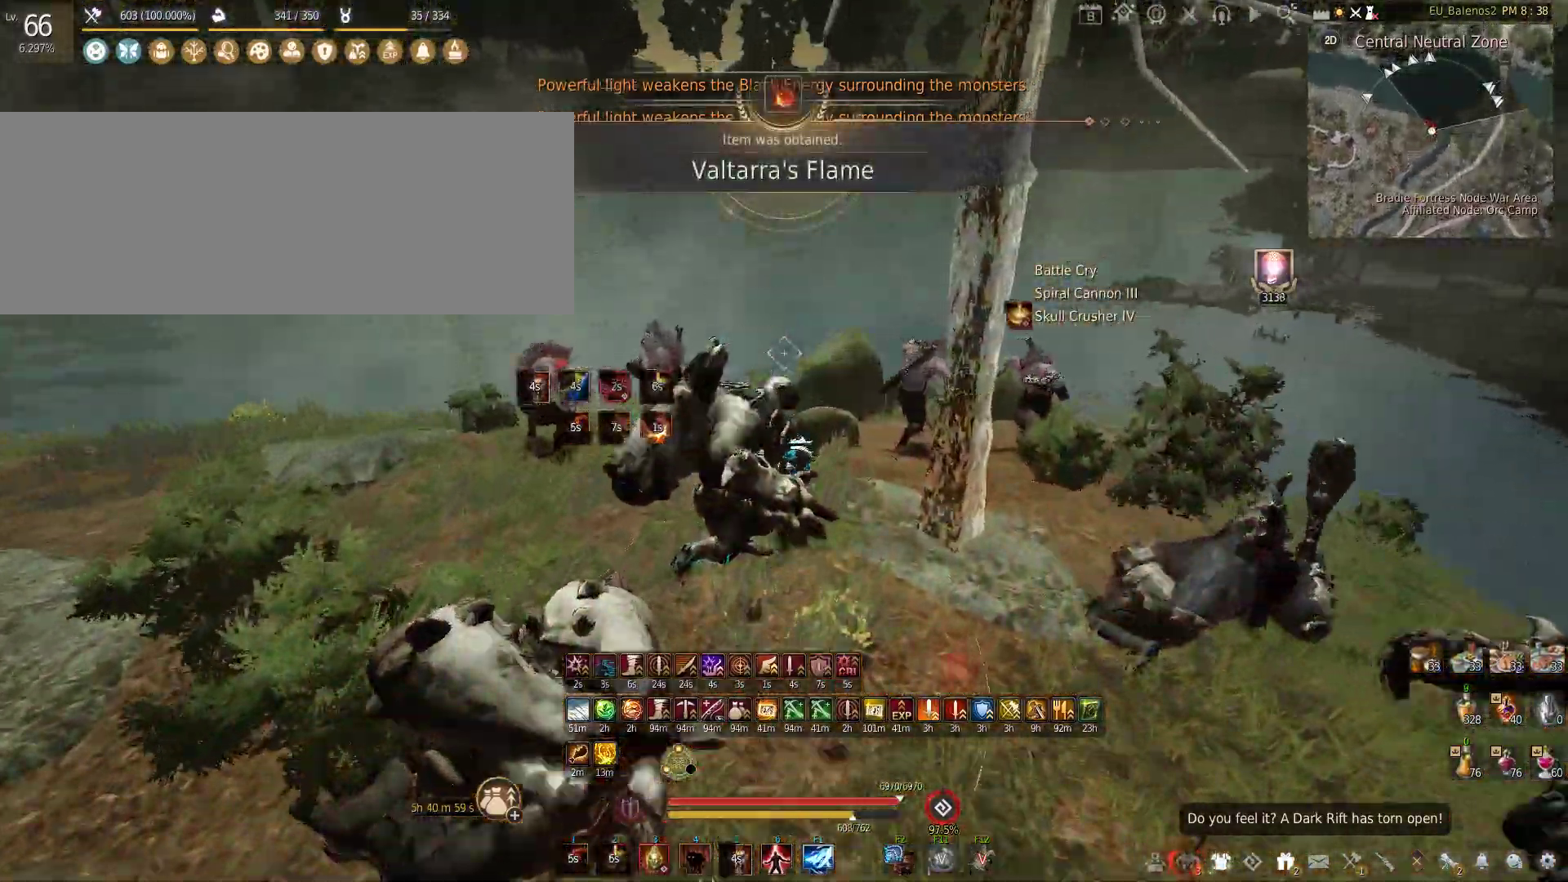
{"keys": ["w"], "mouse": [], "events": []}
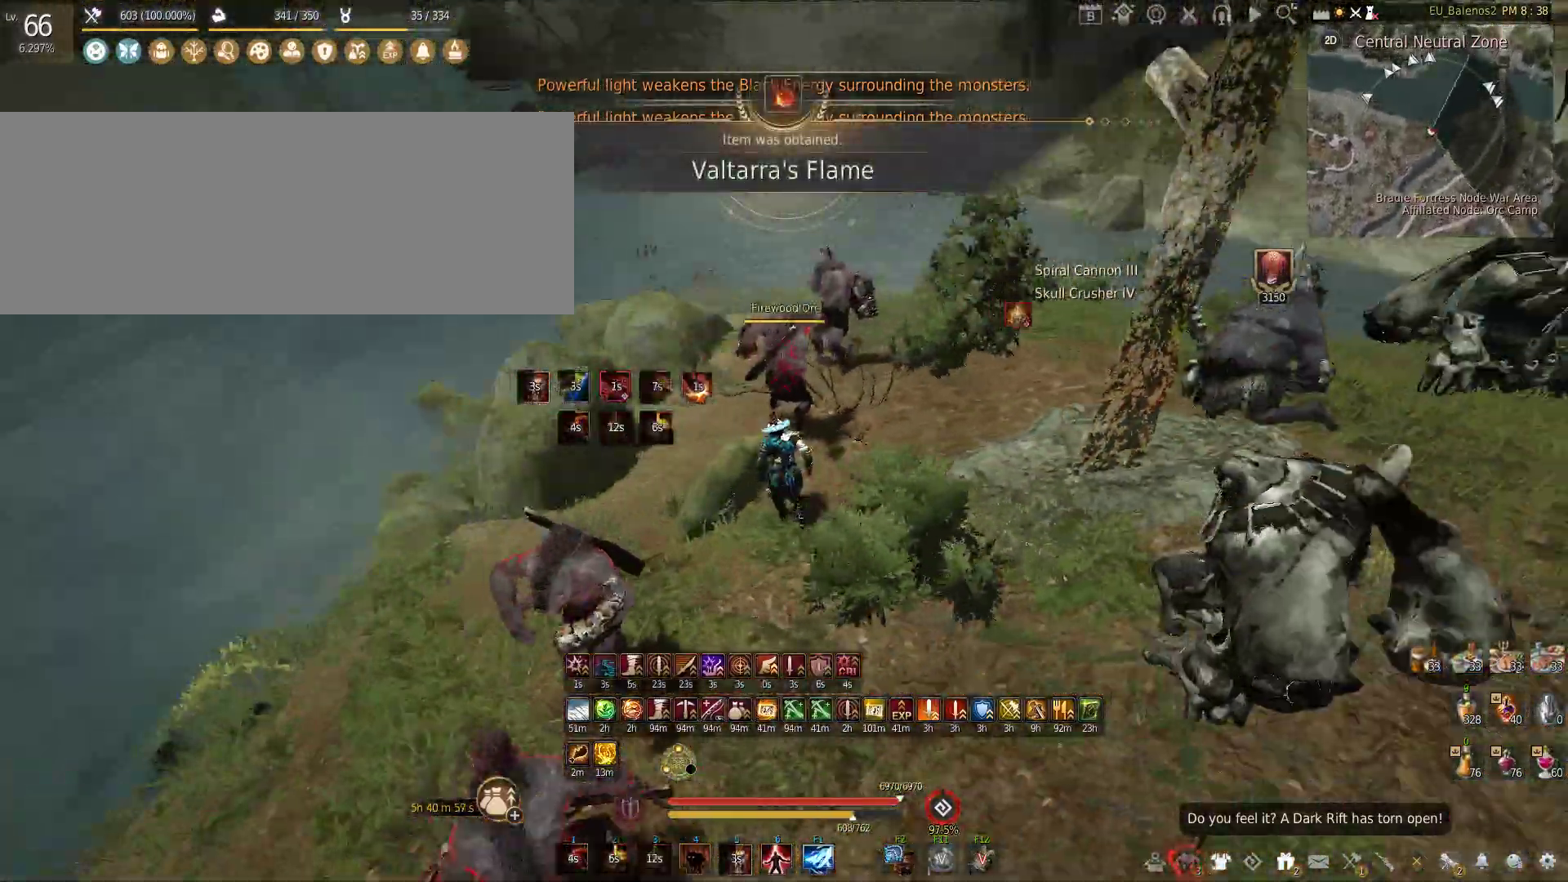
{"keys": ["w"], "mouse": [], "events": []}
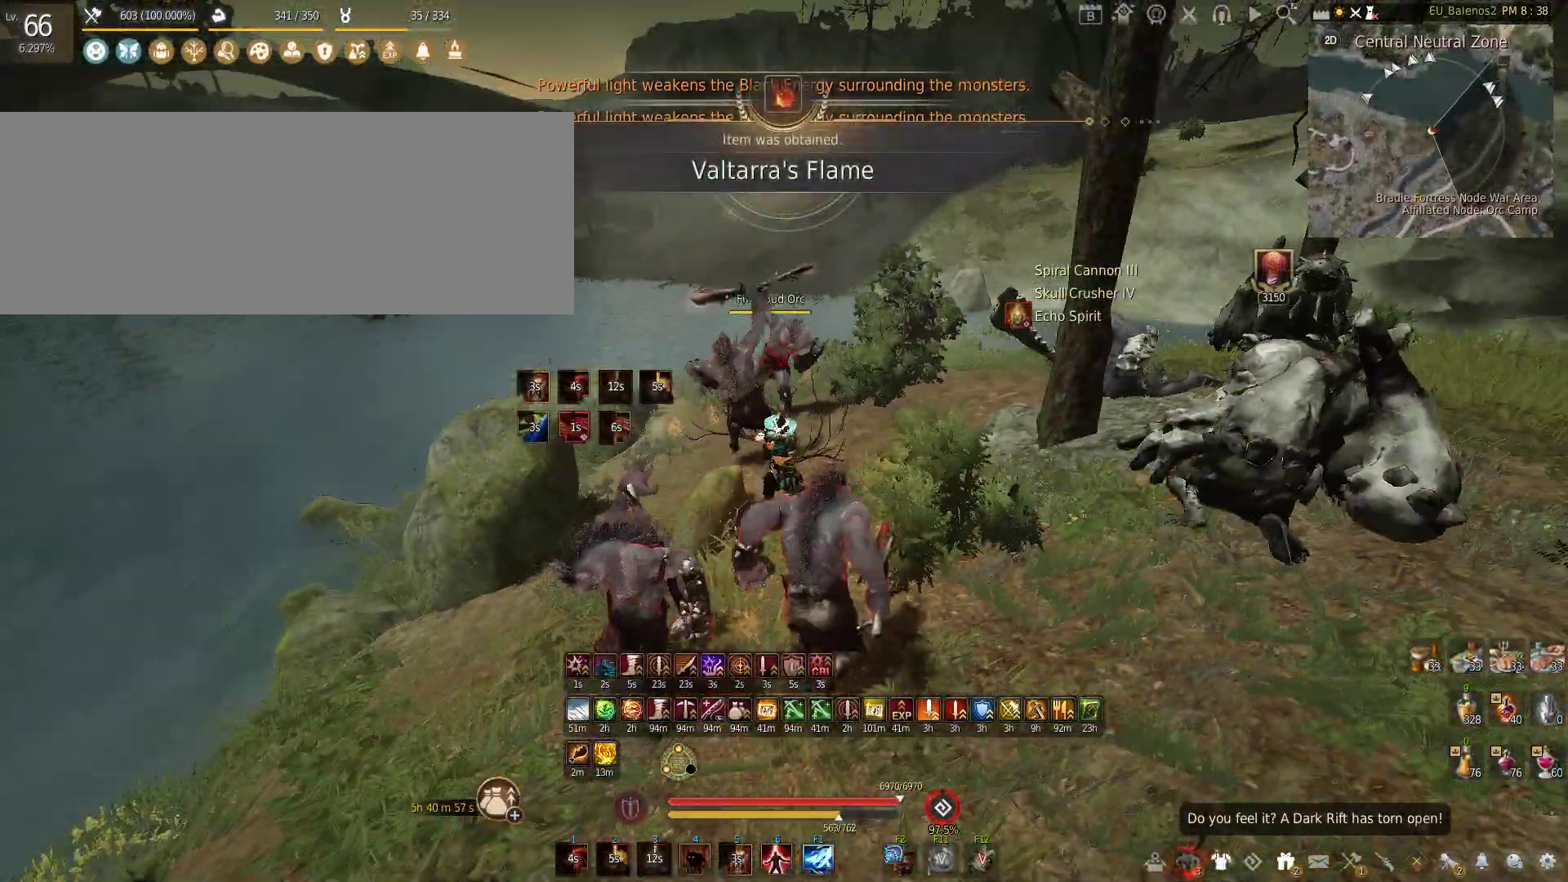
{"keys": ["w"], "mouse": [], "events": [[133, "w", "up"], [283, "w", "down"]]}
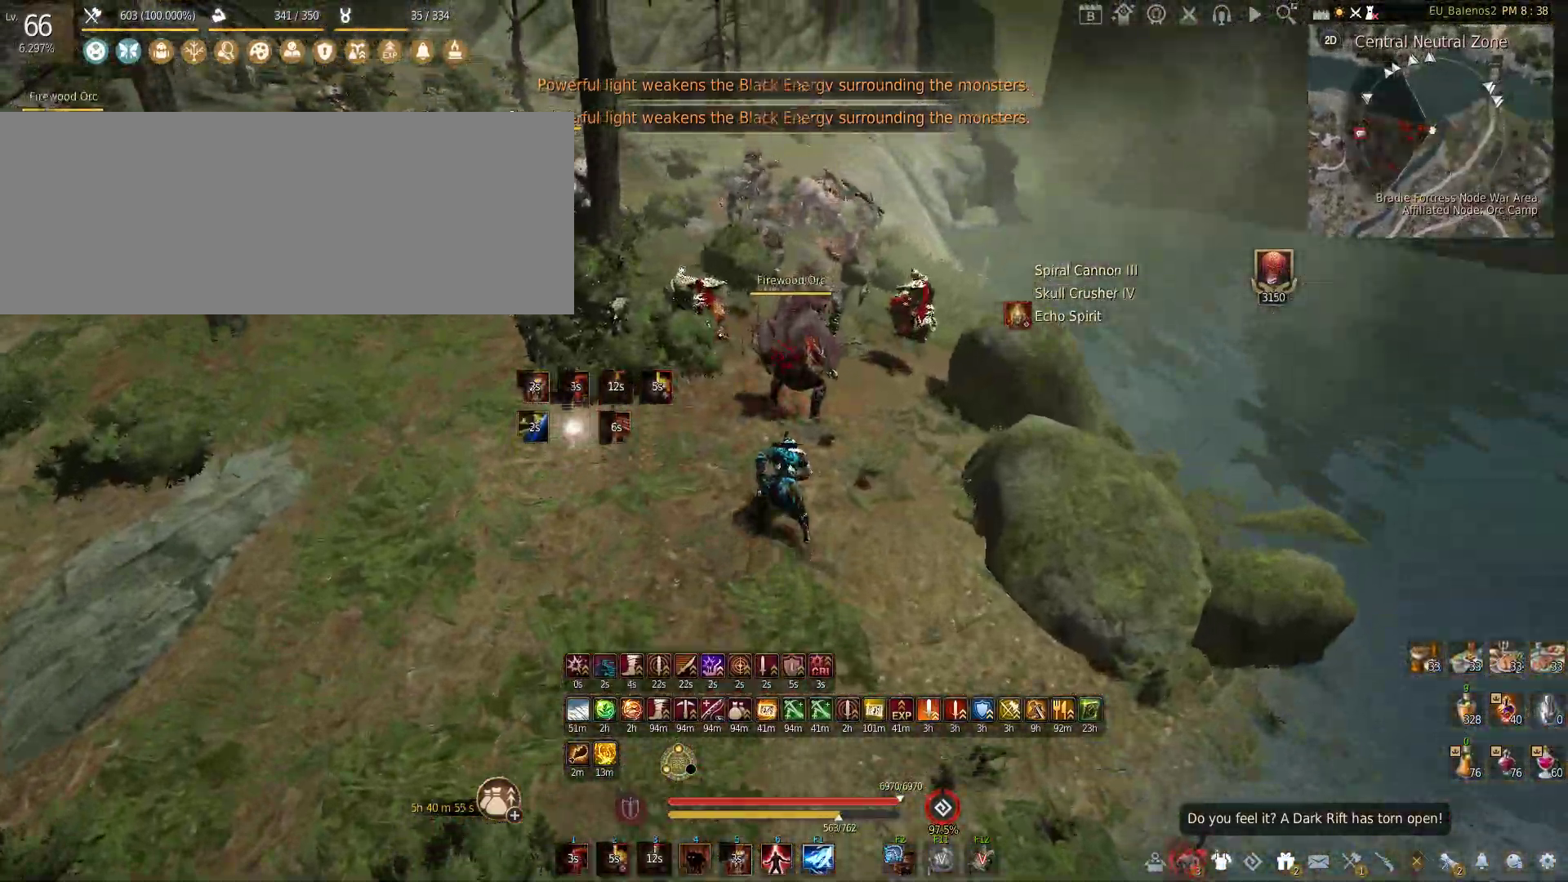
{"keys": ["w"], "mouse": [], "events": []}
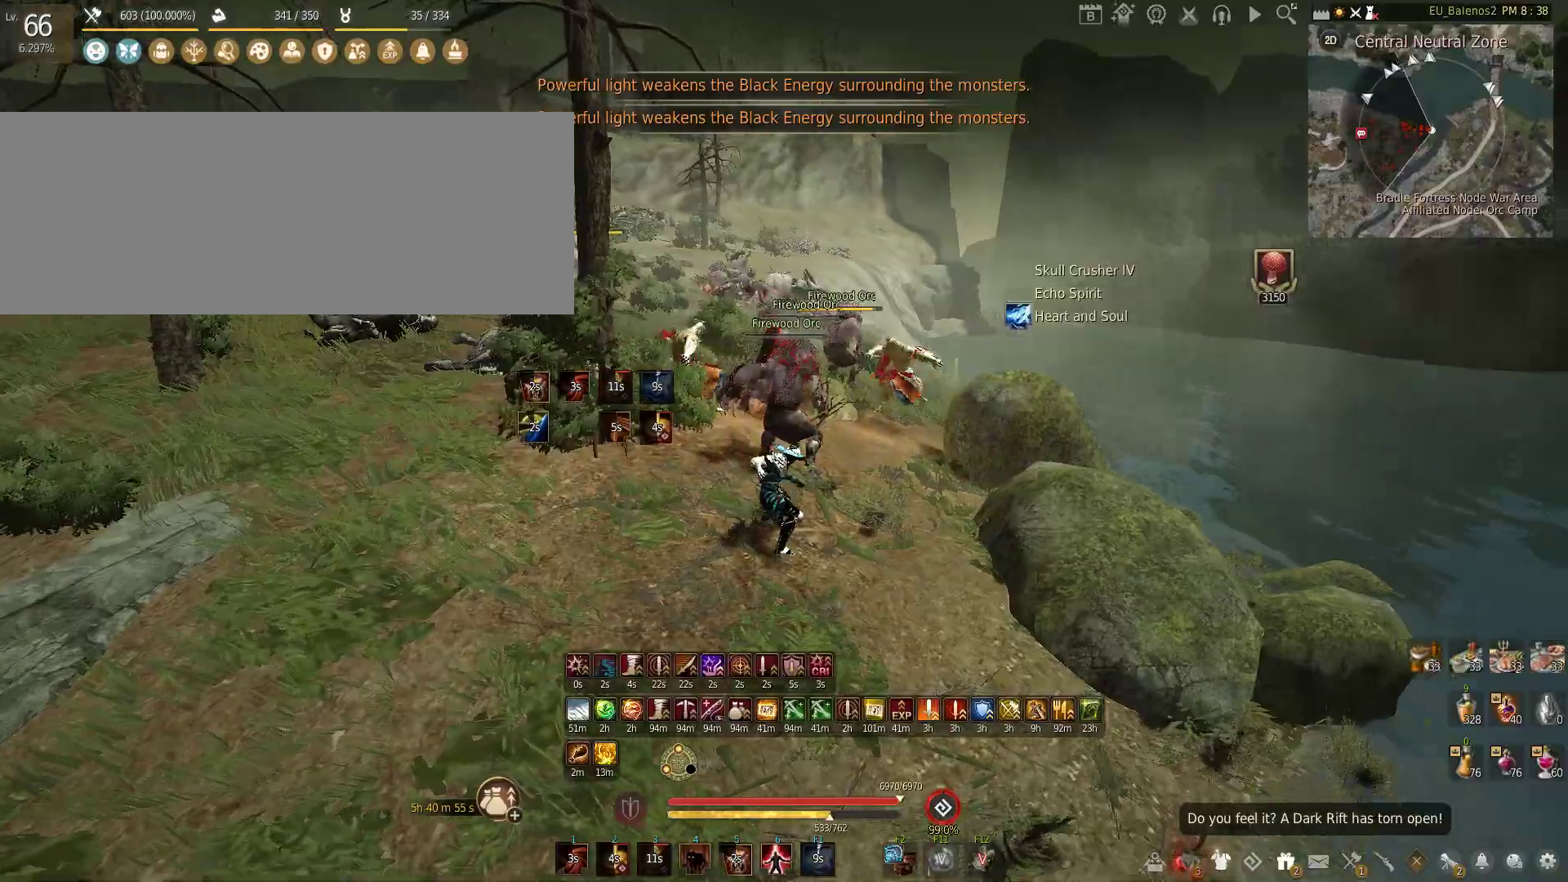
{"keys": ["s"], "mouse": ["left", "right"], "events": [[133, "w", "up"], [317, "s", "down"], [367, "mouse_left", "down"], [367, "mouse_right", "down"]]}
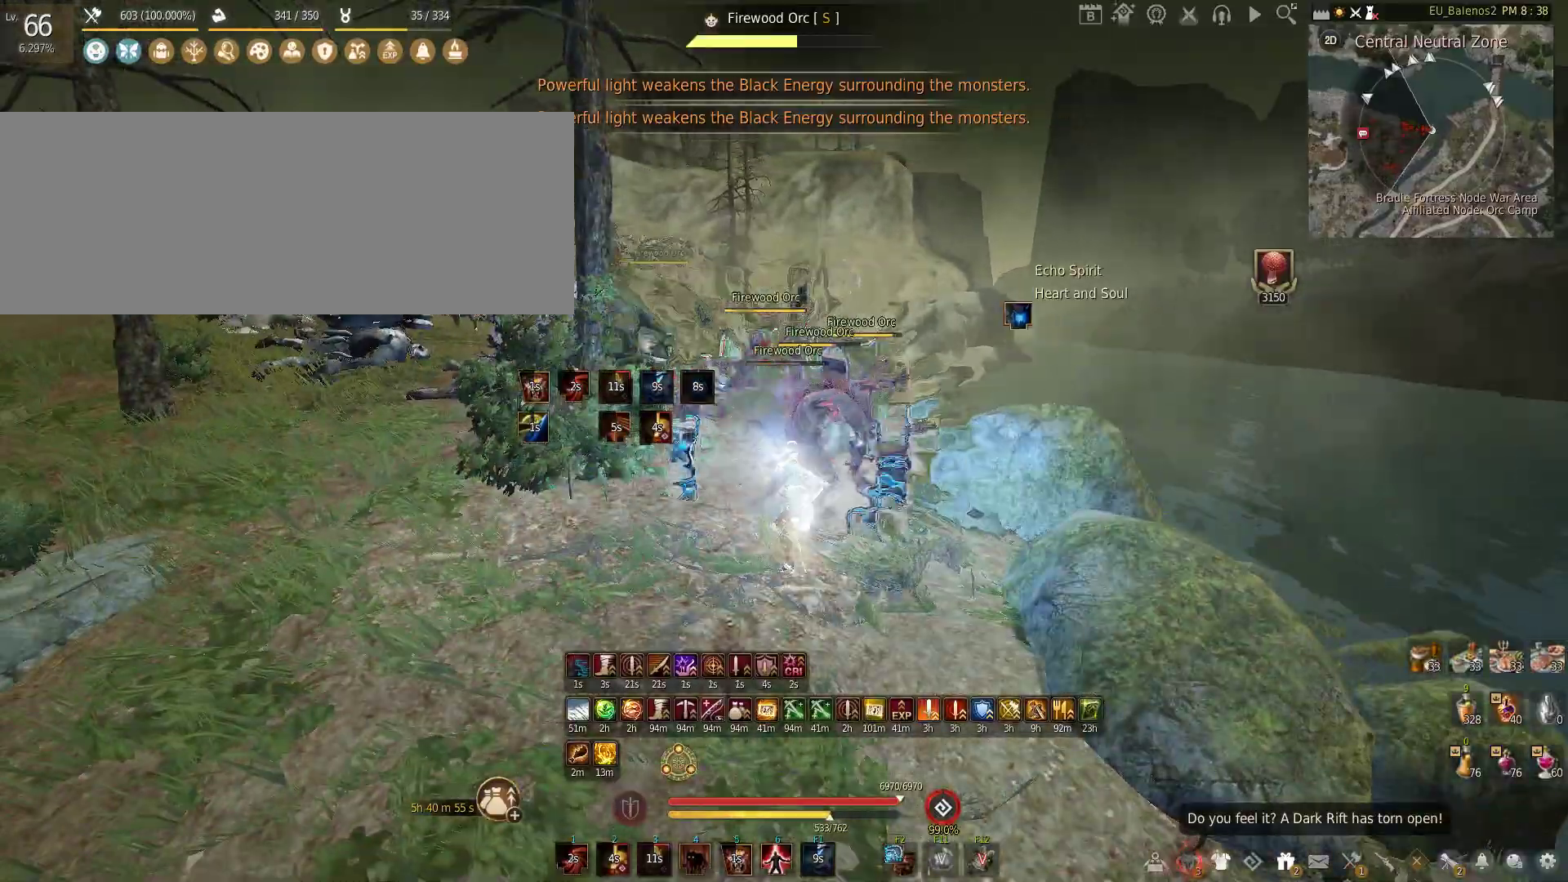
{"keys": [], "mouse": ["left"], "events": [[450, "mouse_right", "up"], [450, "s", "up"]]}
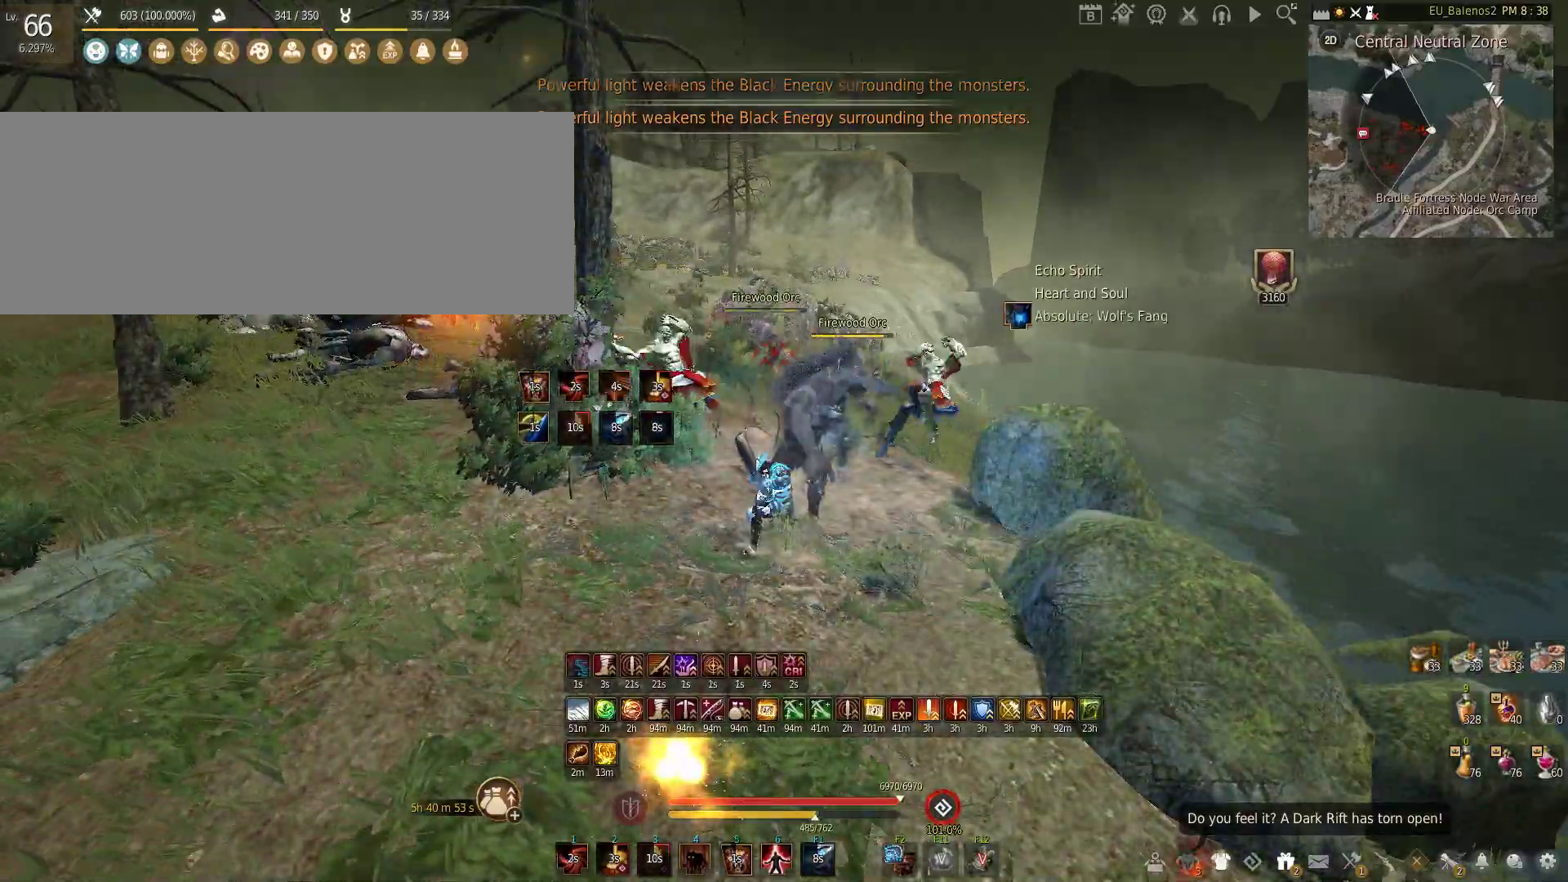
{"keys": [], "mouse": ["left"], "events": []}
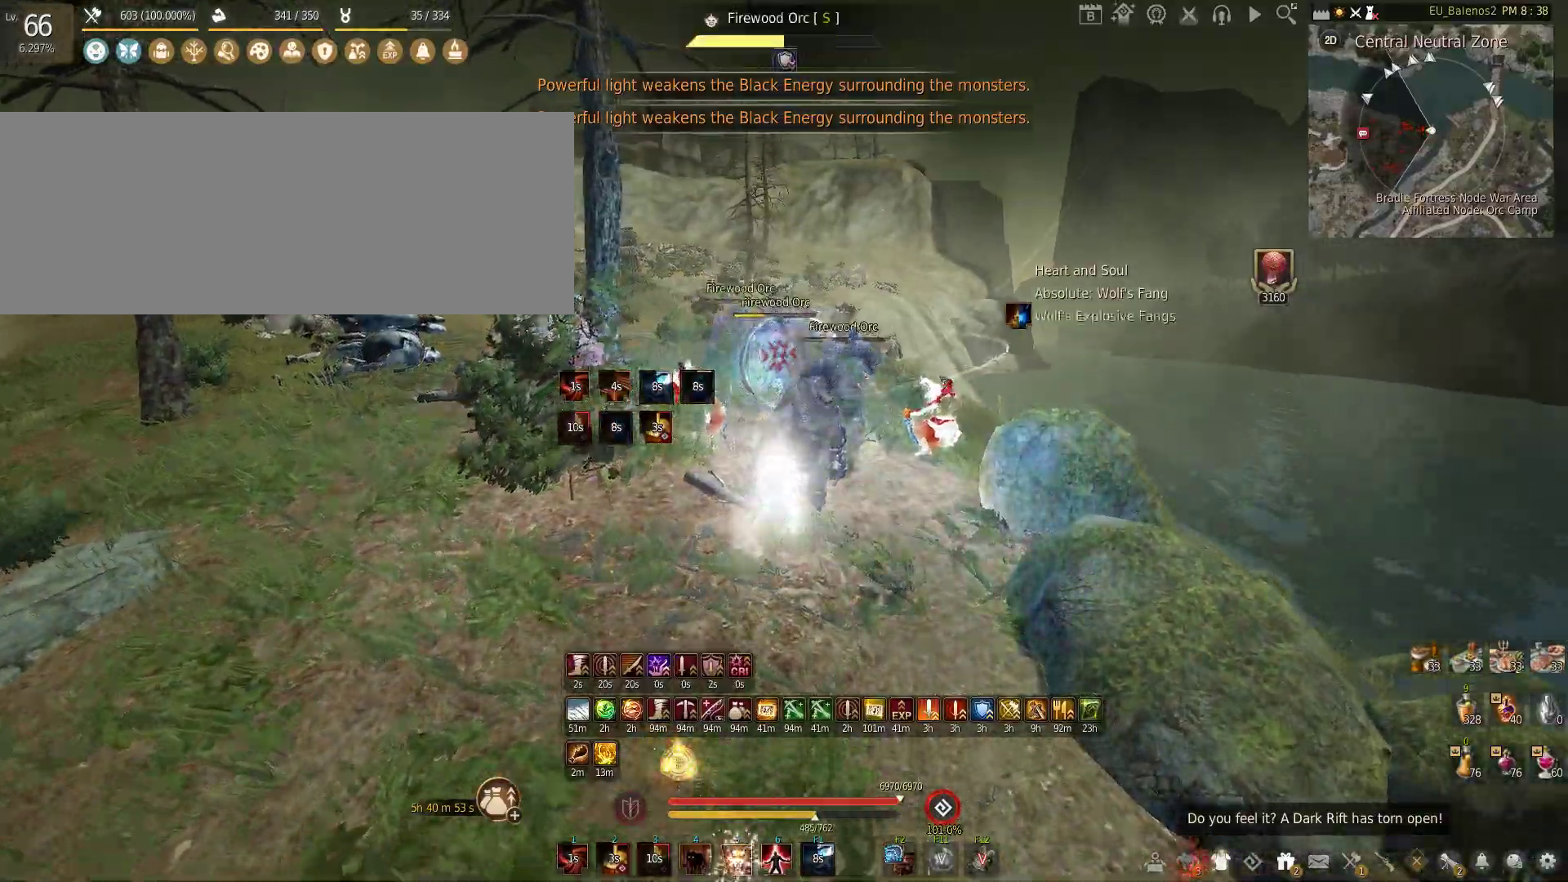
{"keys": [], "mouse": [], "events": [[300, "mouse_left", "up"], [317, "c", "down"], [500, "c", "up"]]}
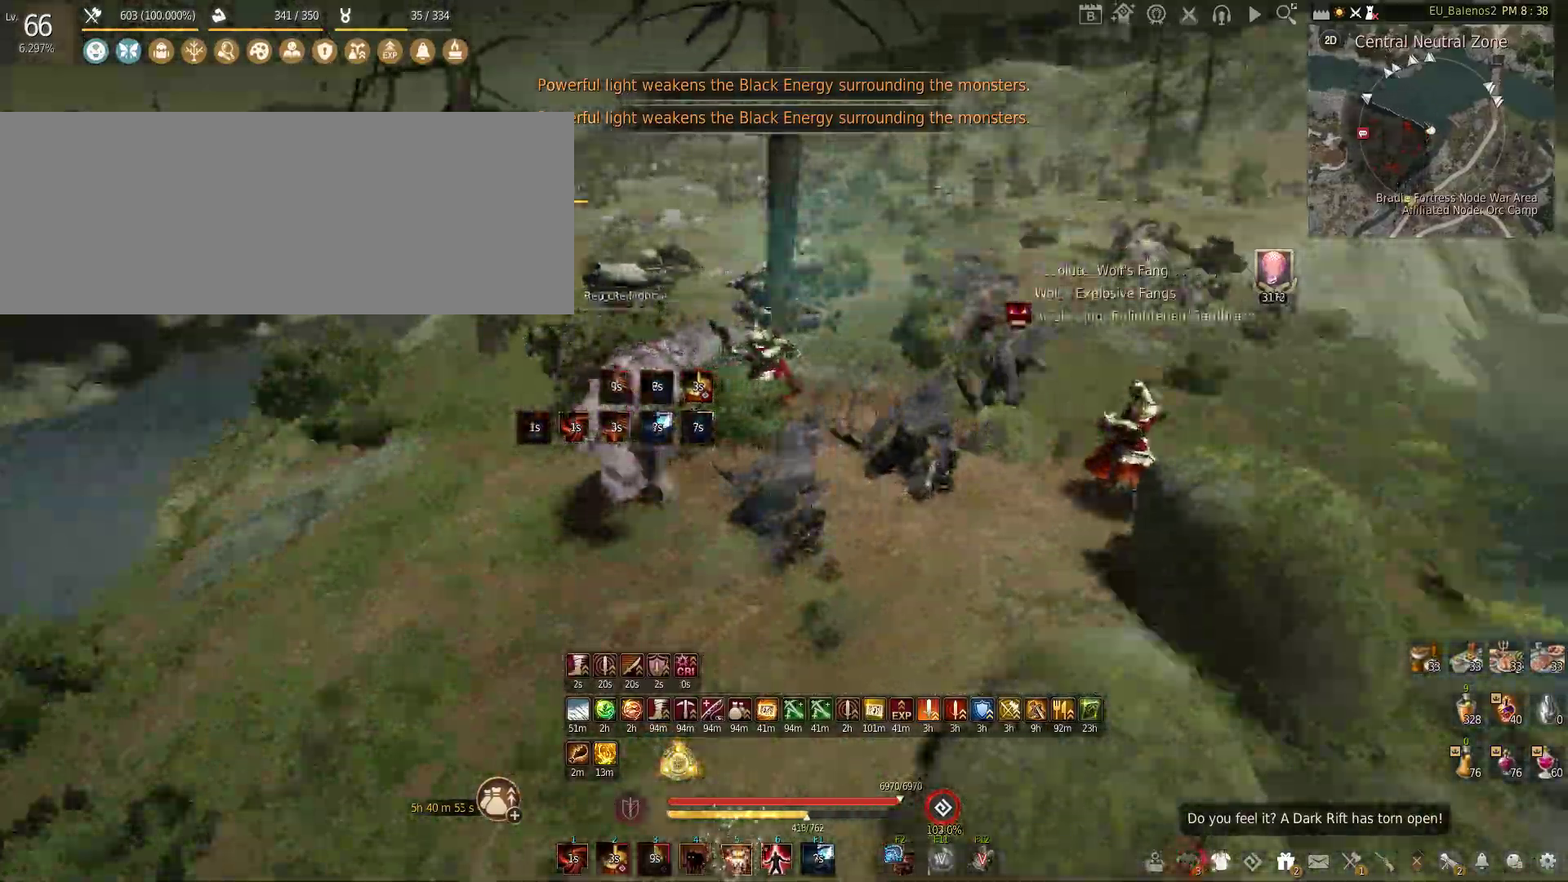
{"keys": [], "mouse": [], "events": [[133, "mouse_left", "down"], [150, "shift", "down"], [450, "mouse_left", "up"], [450, "shift", "up"]]}
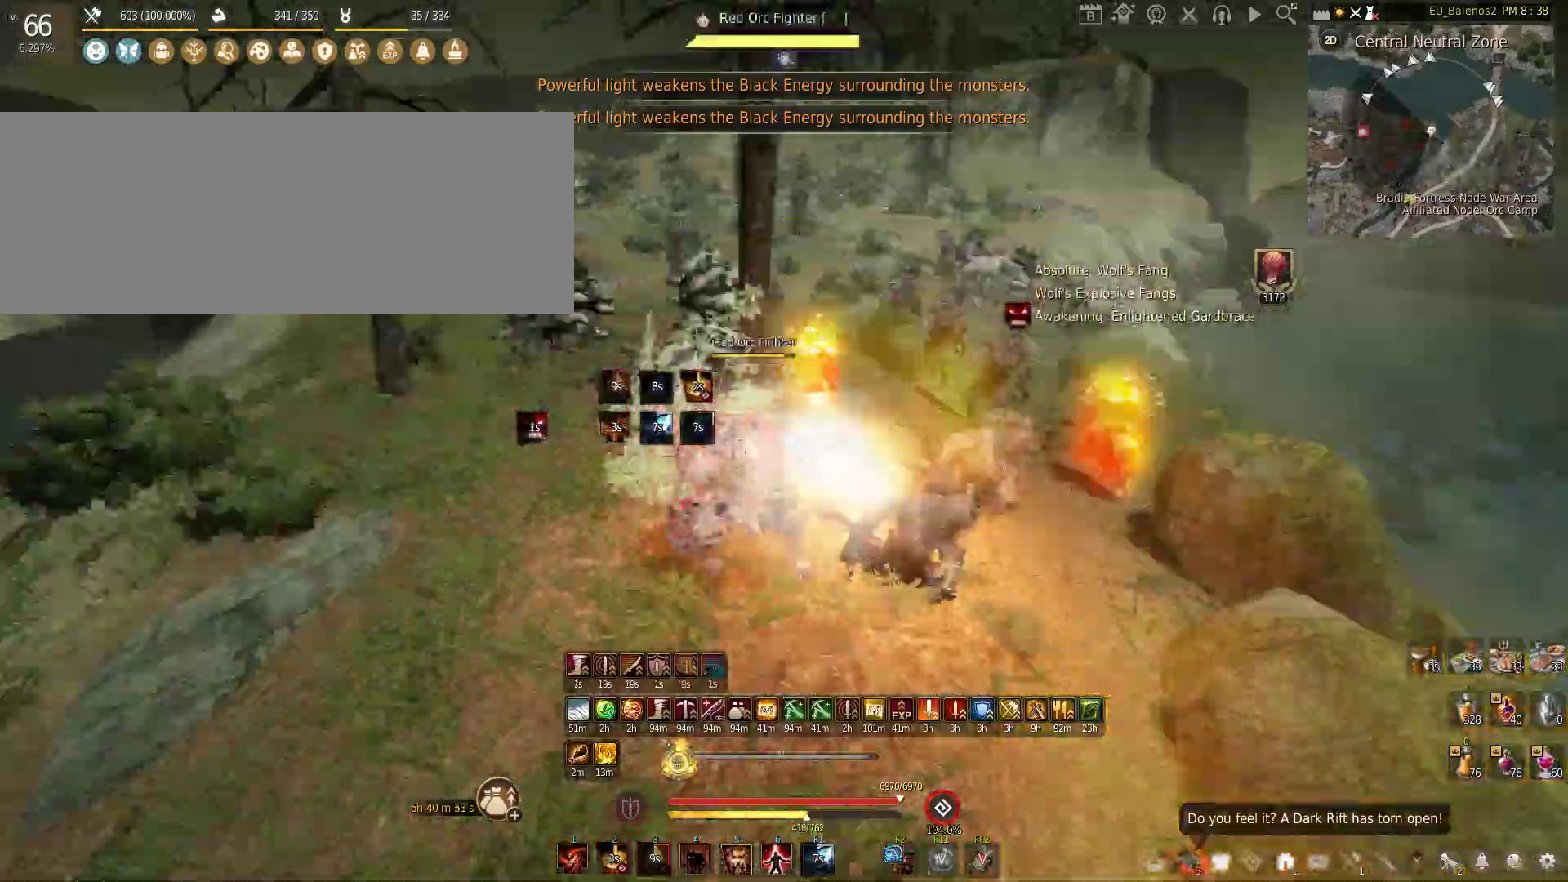
{"keys": ["shift", "w"], "mouse": [], "events": [[50, "mouse_right", "down"], [333, "mouse_right", "up"], [400, "w", "down"], [500, "shift", "down"]]}
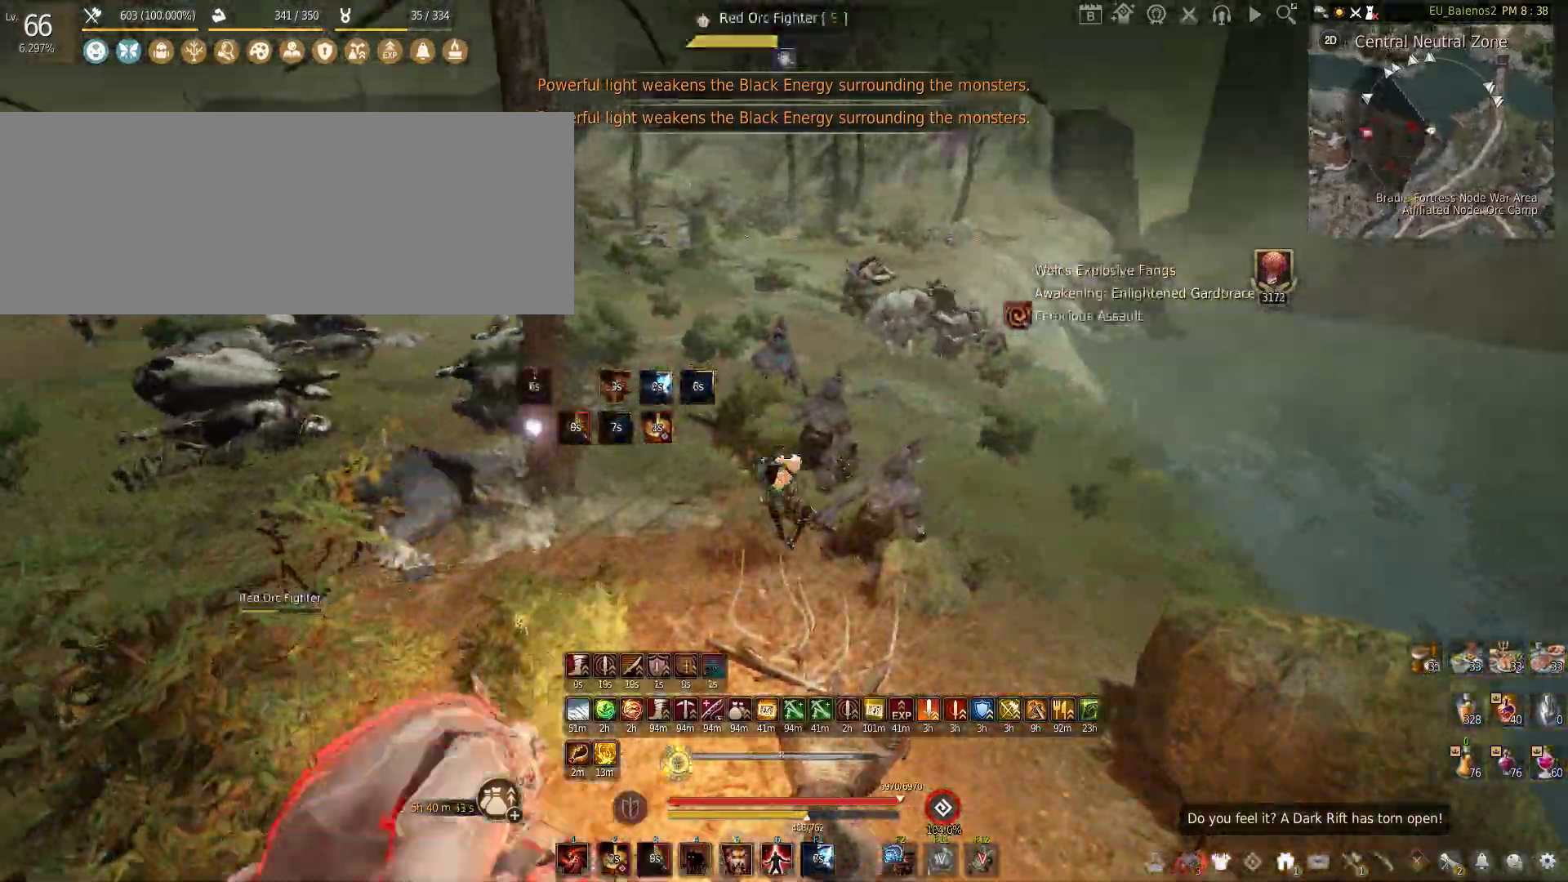
{"keys": ["shift", "w"], "mouse": [], "events": []}
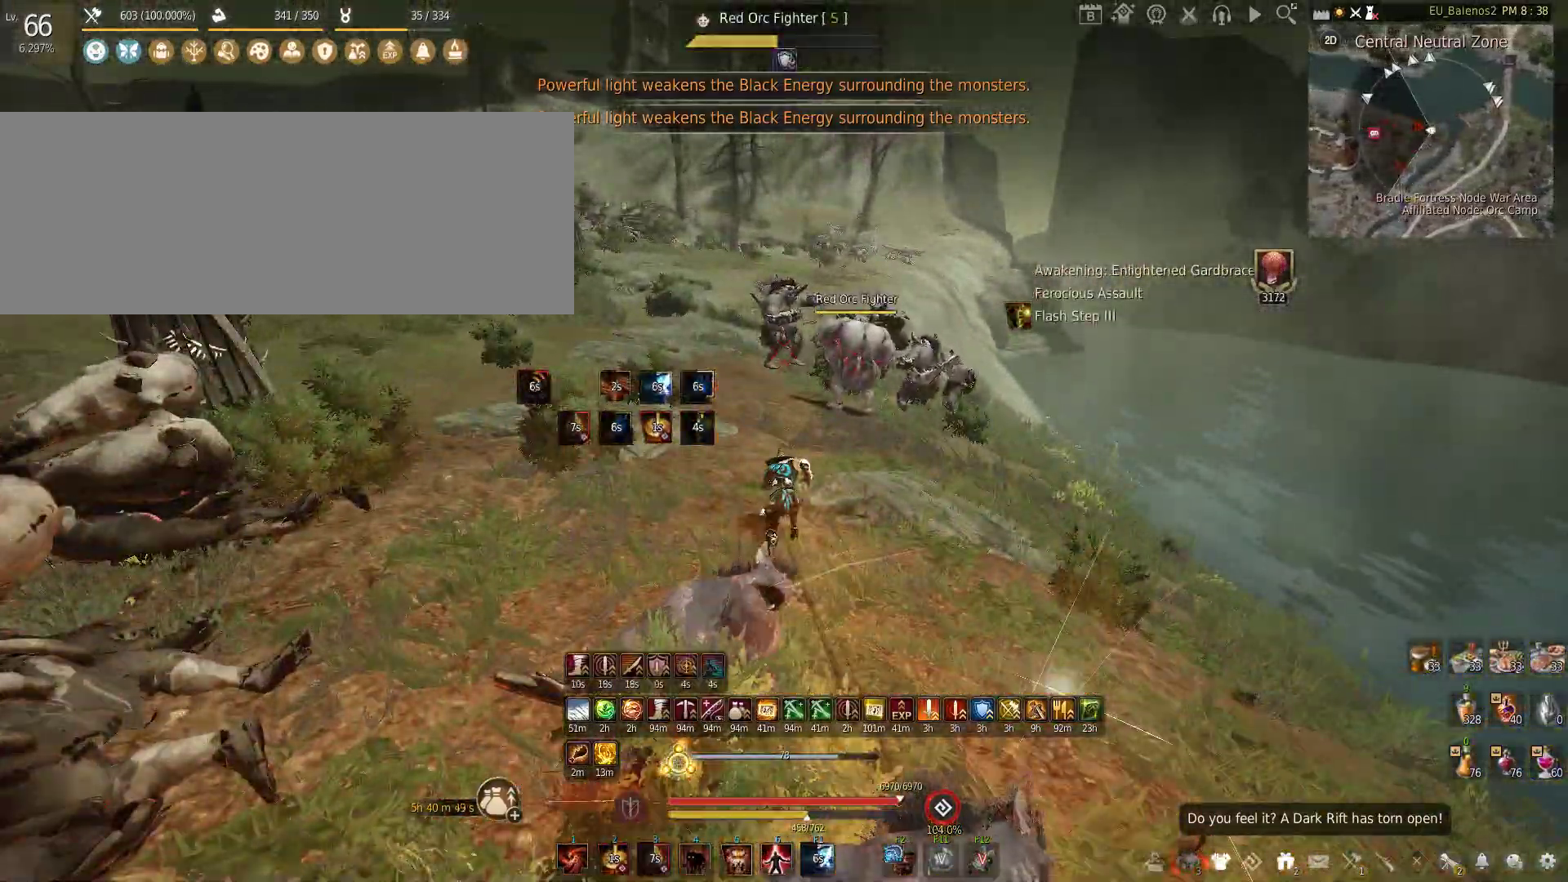
{"keys": ["f", "w"], "mouse": [], "events": [[67, "shift", "up"], [300, "f", "down"]]}
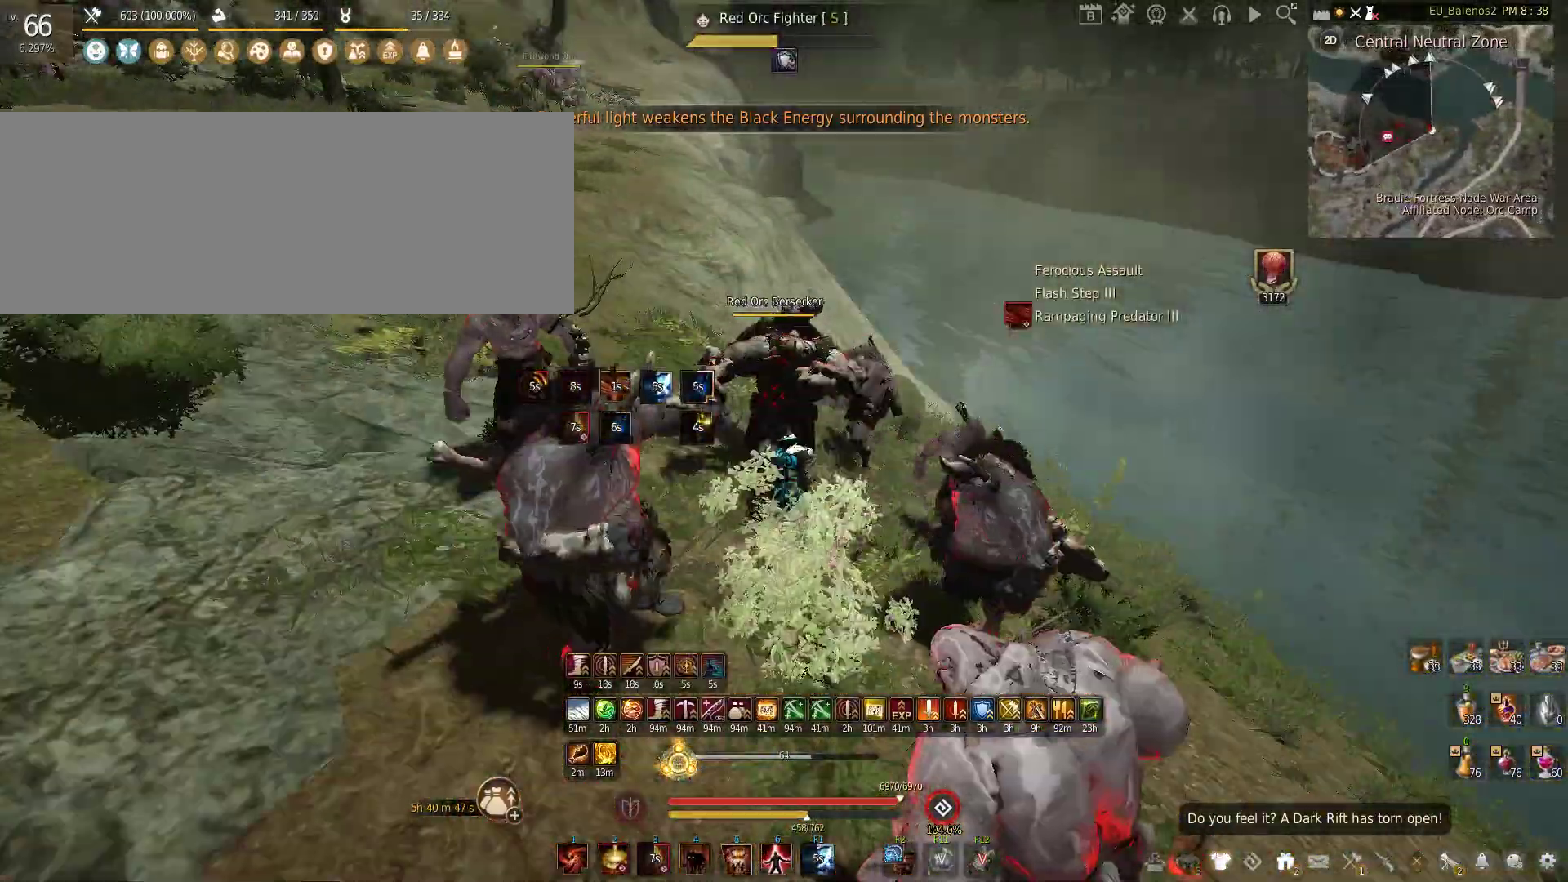
{"keys": [], "mouse": ["left"], "events": [[200, "f", "up"], [233, "w", "up"], [300, "mouse_left", "down"]]}
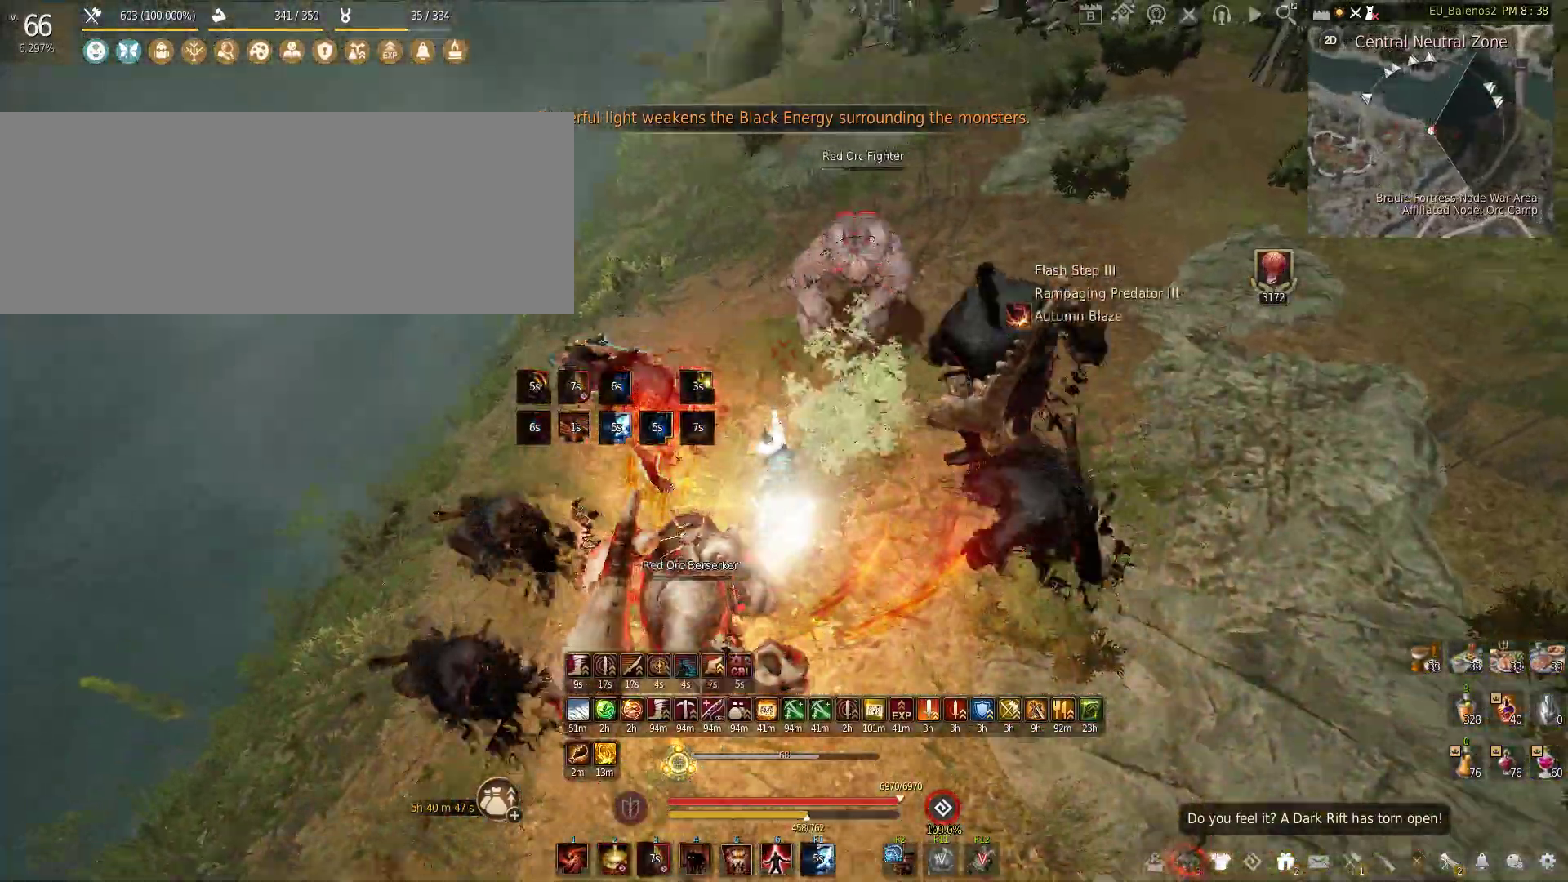
{"keys": ["w"], "mouse": [], "events": [[333, "mouse_left", "up"], [450, "w", "down"]]}